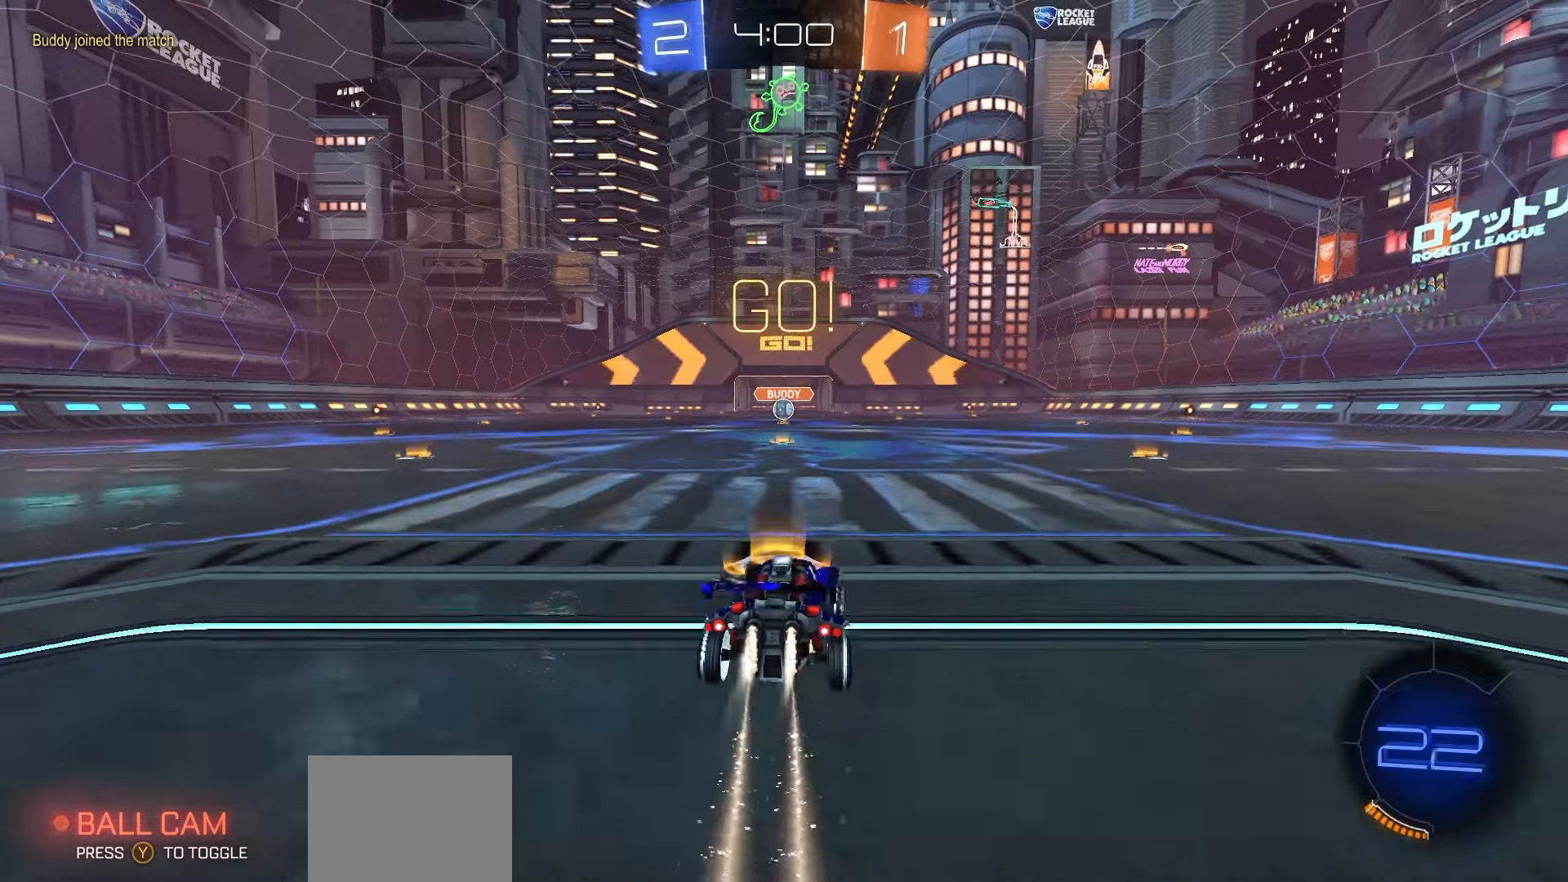
Gameplay with a controller (Xbox layout); each line is a JSON object with the inputs held at the frame after it. "events" lists button and stick changes between this image and that frame as [ms after this image, input, new state], when the widget could be followed in between.
{"buttons": ["R1", "R2"], "left_stick": "down-left", "right_stick": "center", "events": [[67, "A", "up"], [67, "left_stick", "up-left"], [117, "A", "down"], [183, "left_stick", "down"], [200, "A", "up"], [483, "left_stick", "down-left"]]}
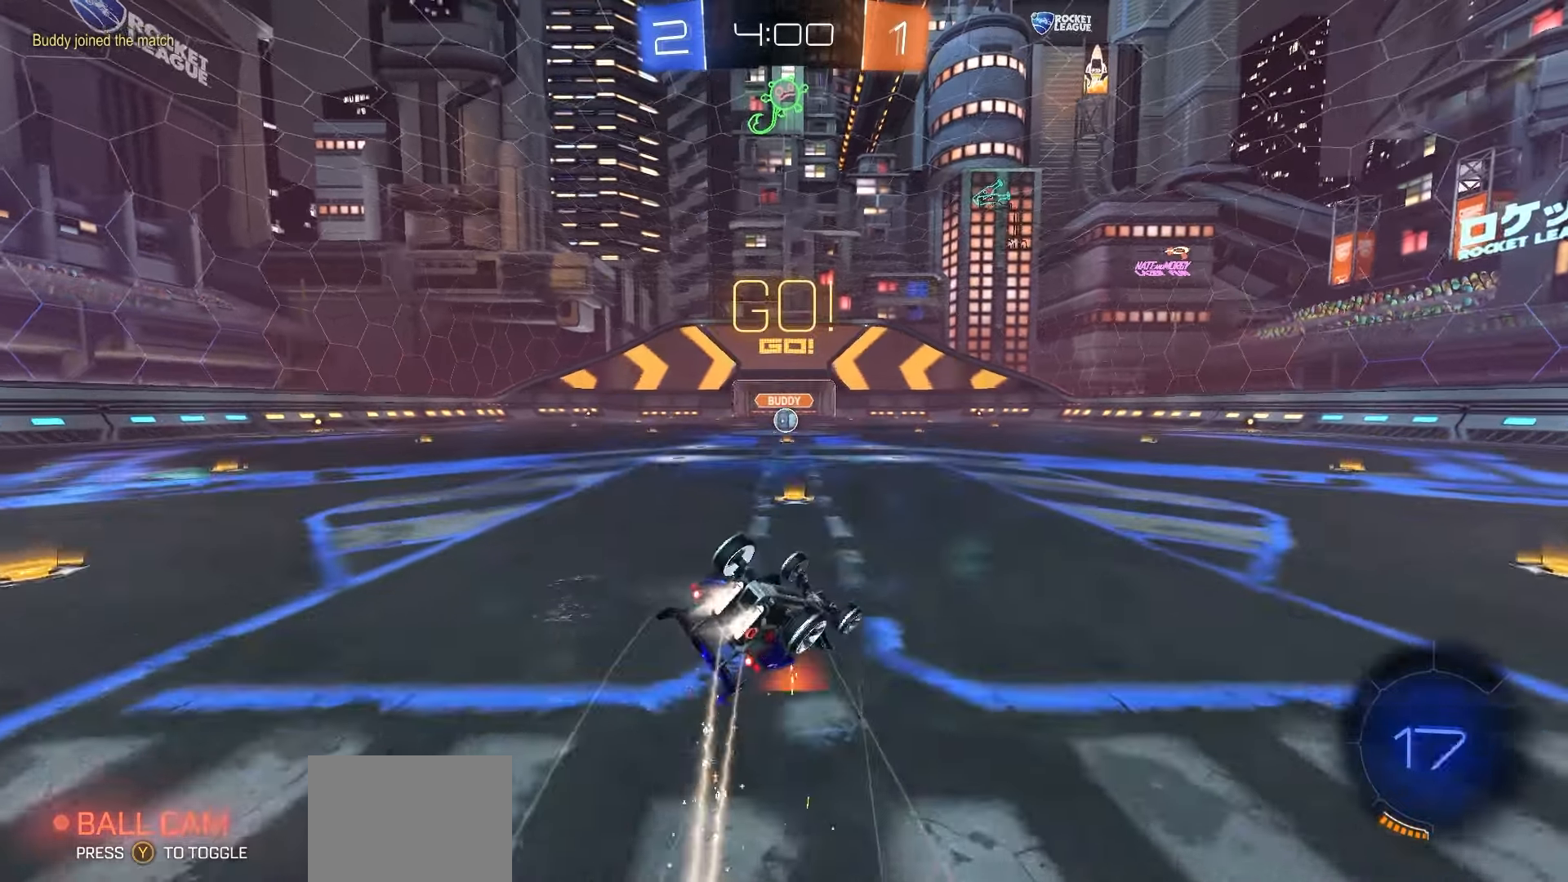
{"buttons": ["R2"], "left_stick": "center", "right_stick": "center", "events": [[133, "X", "down"], [467, "R1", "up"], [483, "X", "up"], [500, "left_stick", "center"]]}
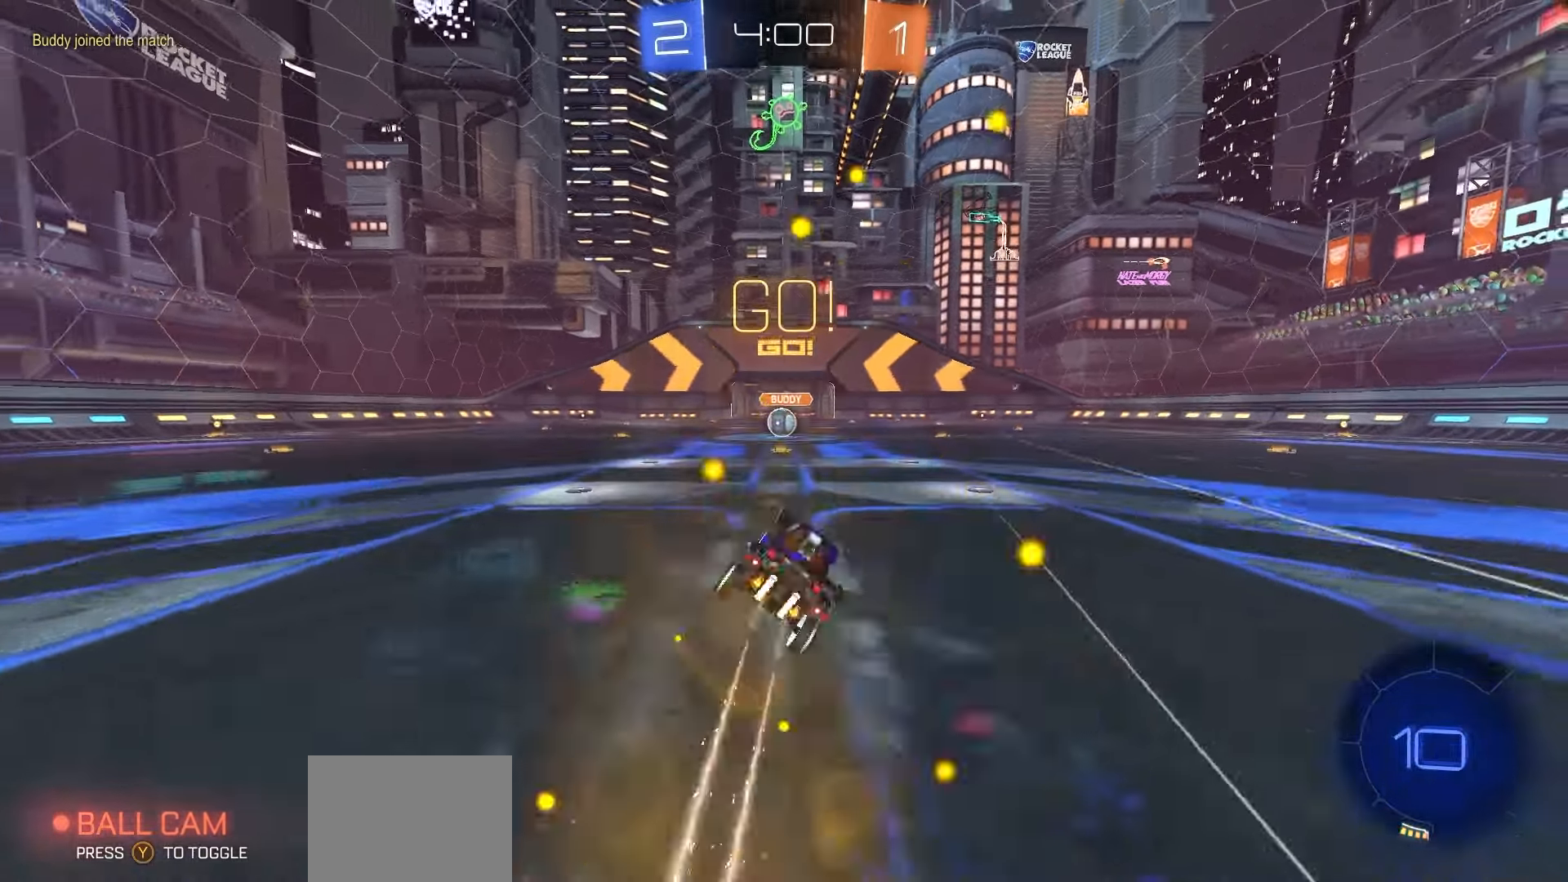
{"buttons": ["R2"], "left_stick": "center", "right_stick": "center", "events": []}
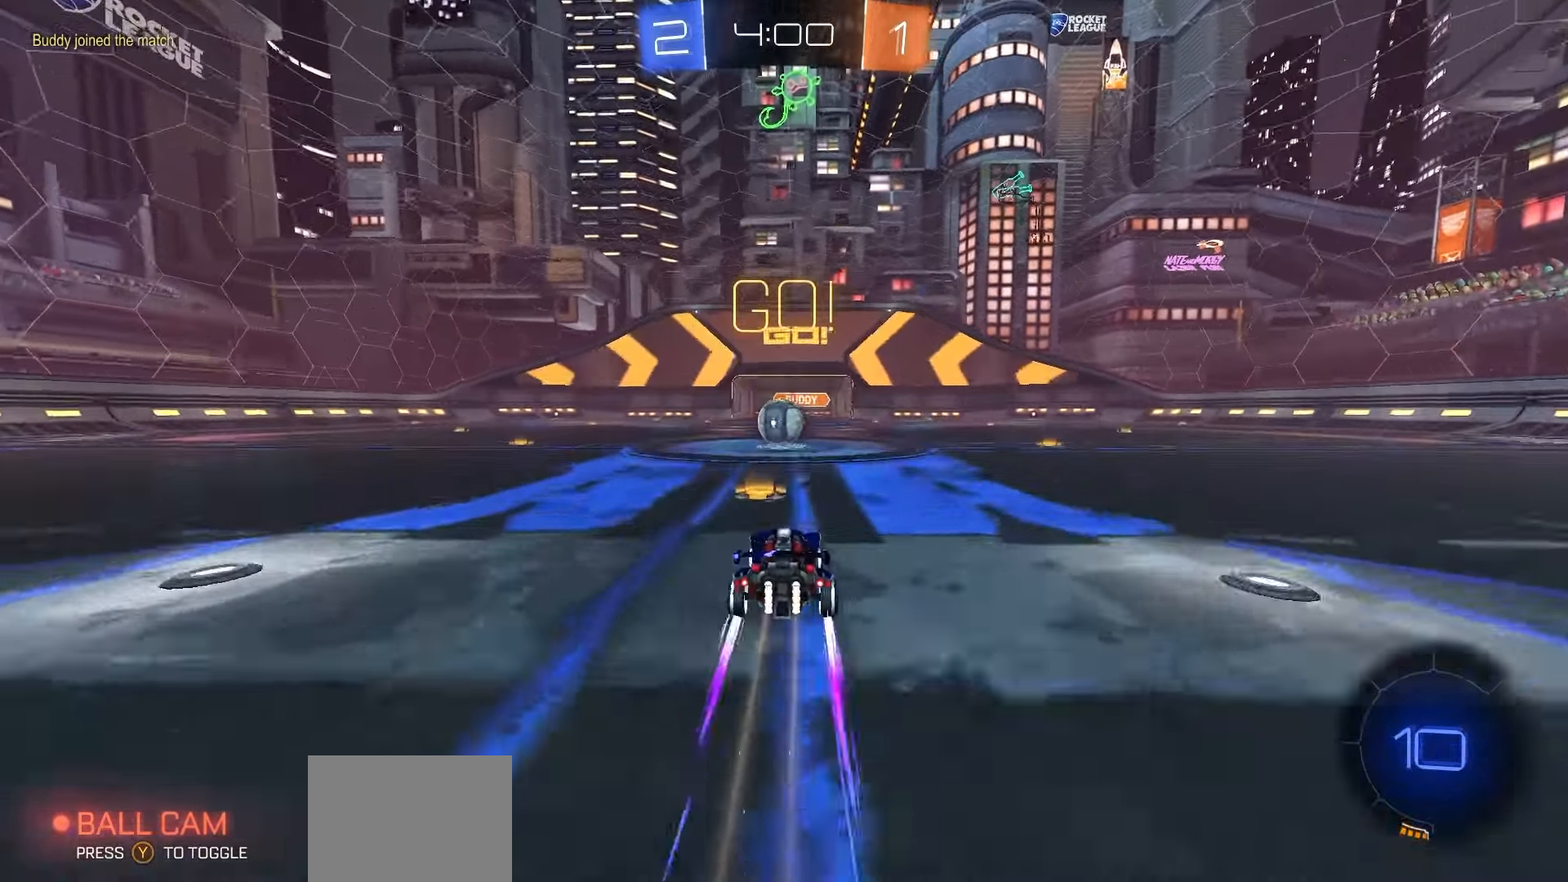
{"buttons": ["R2"], "left_stick": "center", "right_stick": "center", "events": [[250, "A", "down"], [300, "A", "up"]]}
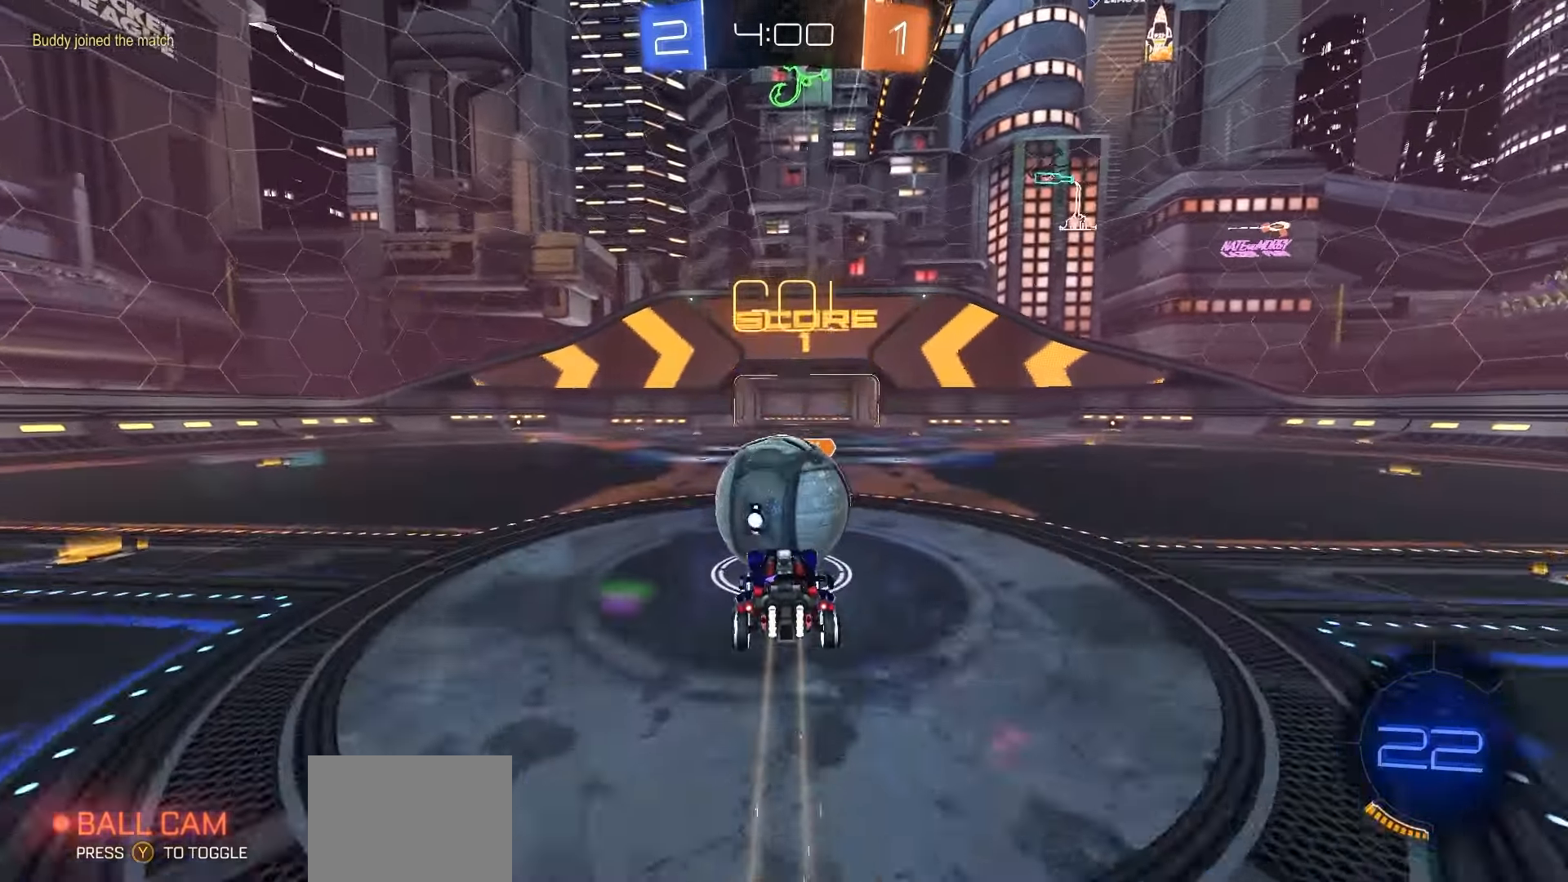
{"buttons": ["B", "R2"], "left_stick": "center", "right_stick": "center", "events": [[117, "left_stick", "up"], [450, "B", "down"], [467, "left_stick", "center"]]}
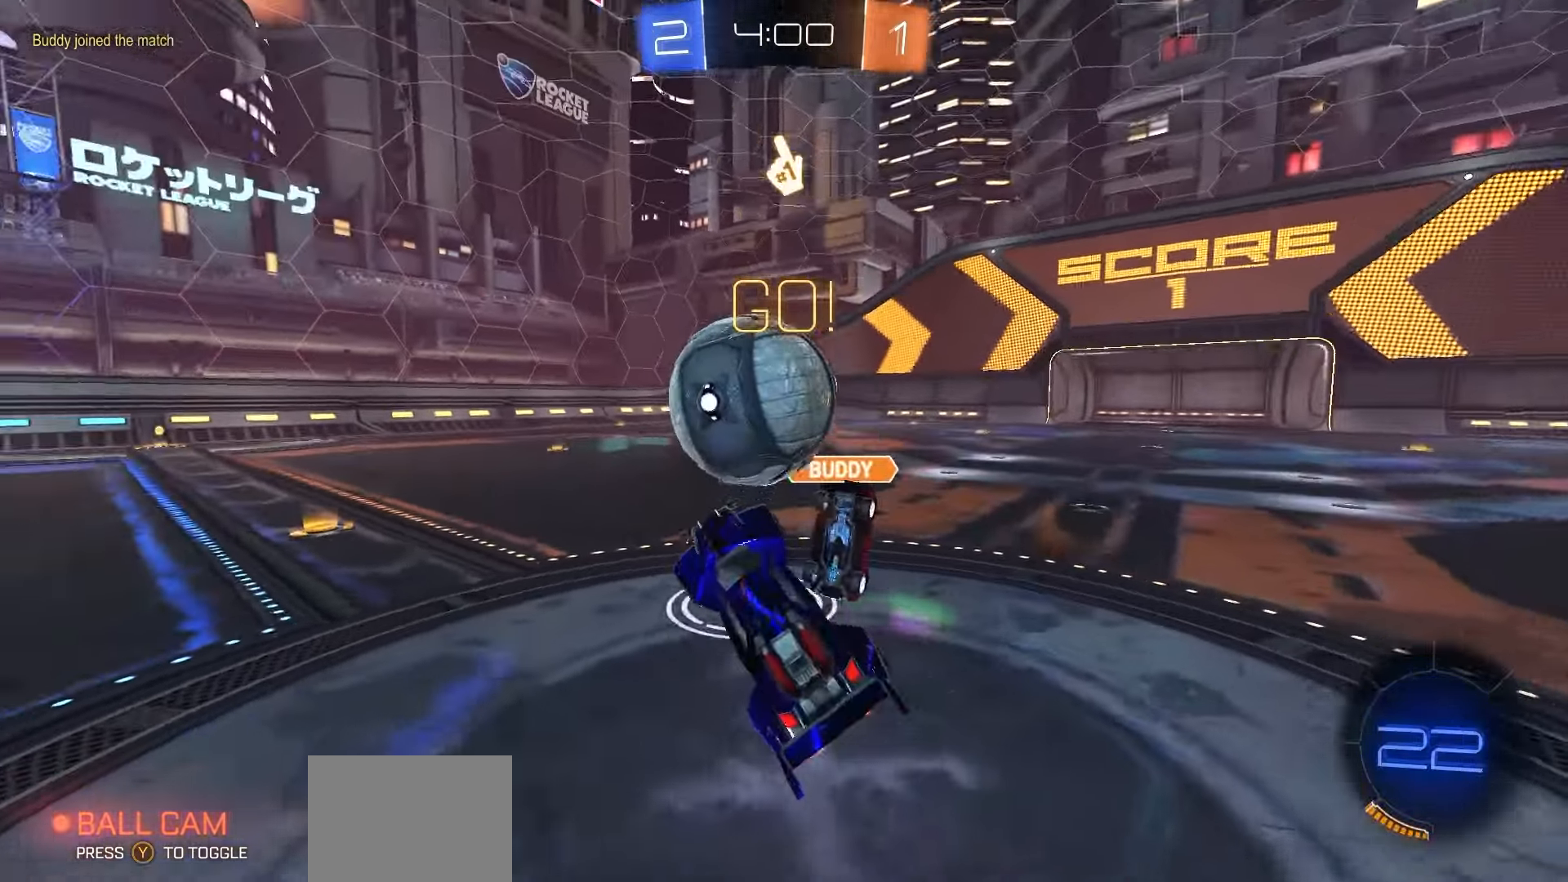
{"buttons": ["R1", "R2"], "left_stick": "up-right", "right_stick": "center", "events": [[17, "left_stick", "up-right"], [50, "B", "up"], [117, "left_stick", "up"], [267, "L3", "down"], [283, "A", "down"], [350, "A", "up"], [367, "left_stick", "up-right"], [433, "L3", "up"], [467, "R1", "down"]]}
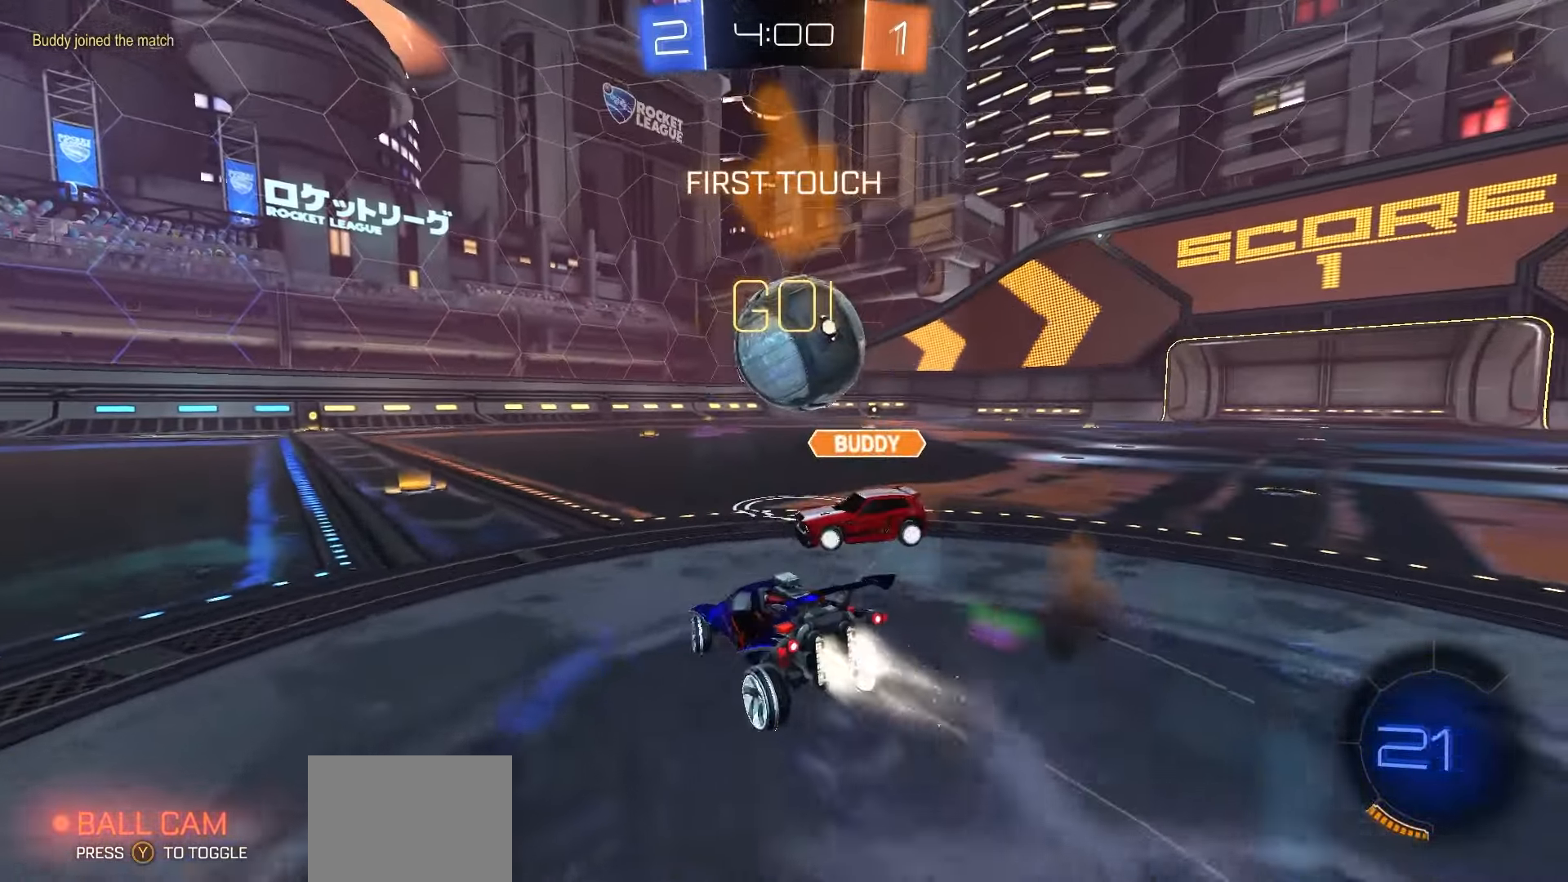
{"buttons": ["R2"], "left_stick": "left", "right_stick": "center", "events": [[233, "left_stick", "center"], [467, "R1", "up"], [483, "left_stick", "left"]]}
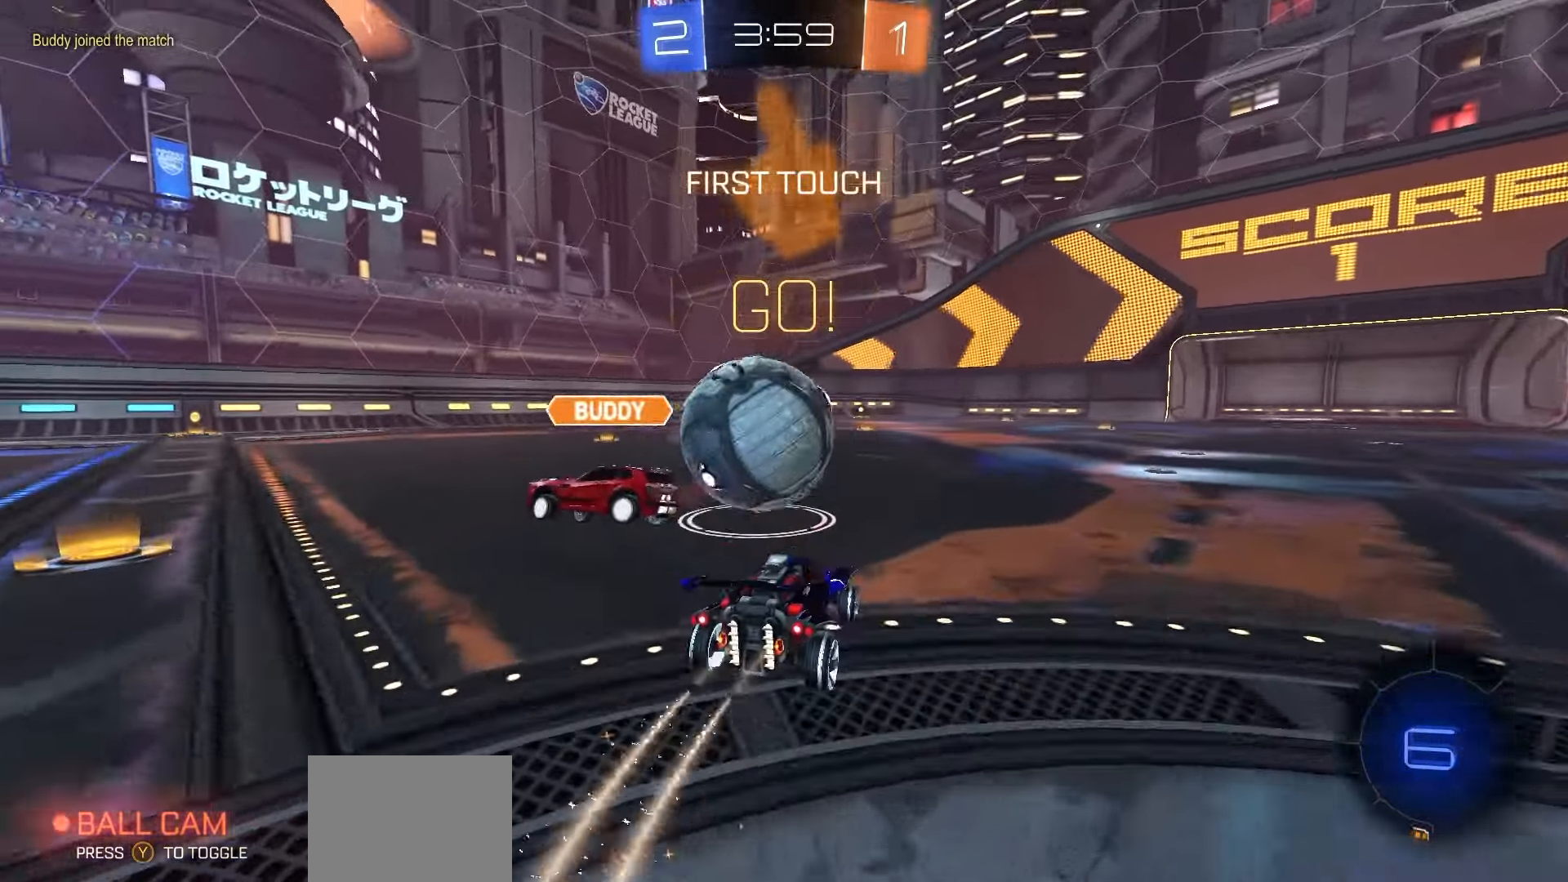
{"buttons": ["R2"], "left_stick": "right", "right_stick": "center", "events": [[150, "left_stick", "down-left"], [250, "R2", "up"], [283, "Y", "down"], [333, "Y", "up"], [450, "left_stick", "right"], [467, "R2", "down"]]}
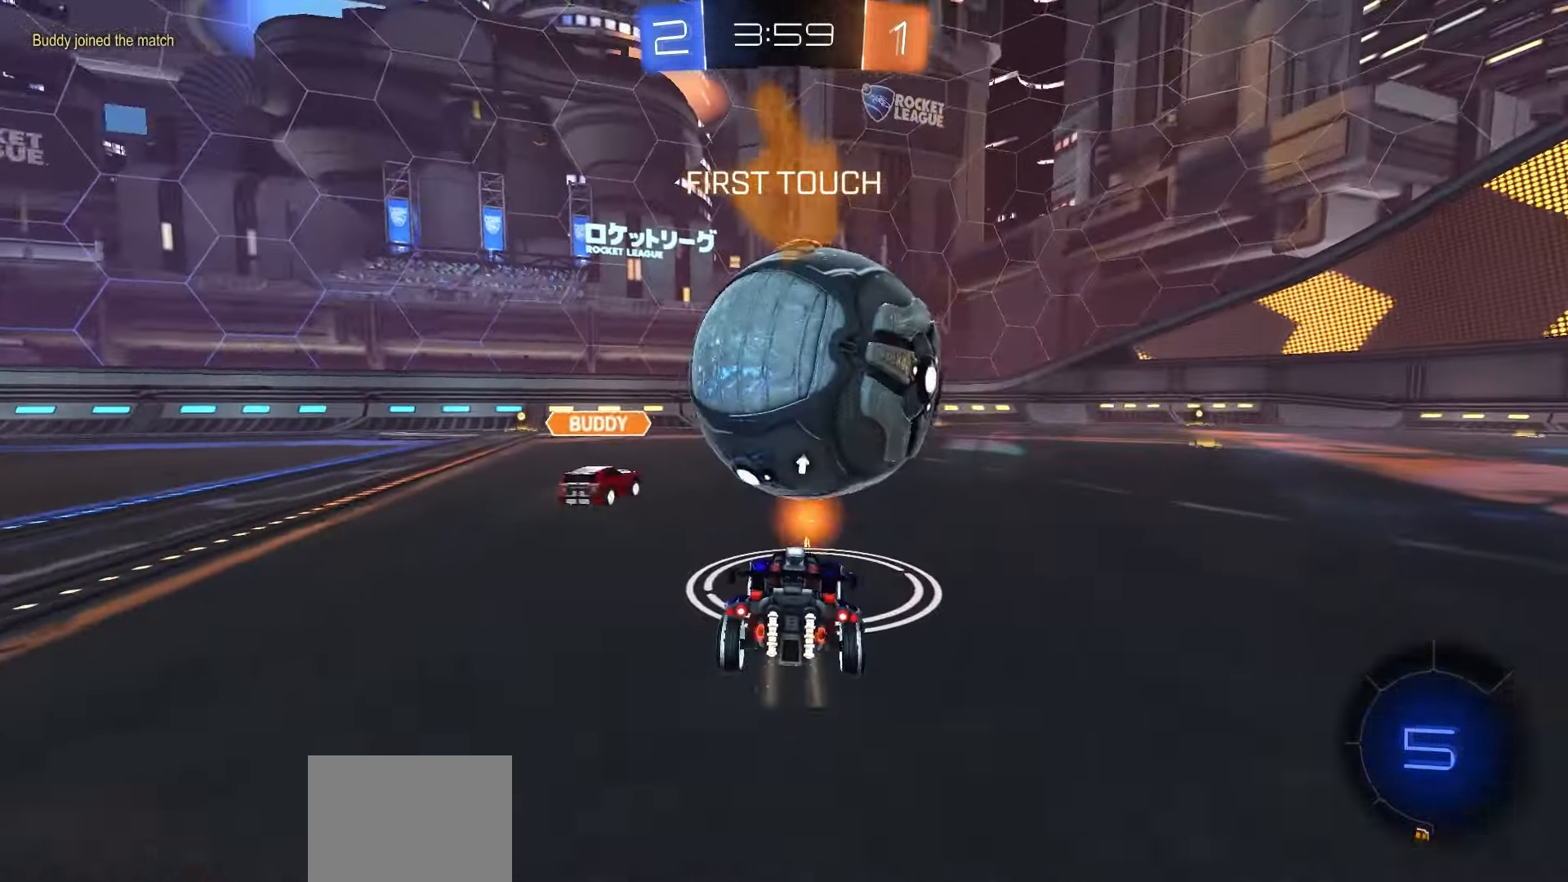
{"buttons": ["R2"], "left_stick": "right", "right_stick": "center", "events": [[17, "left_stick", "center"], [133, "R2", "up"], [217, "R2", "down"], [417, "left_stick", "right"]]}
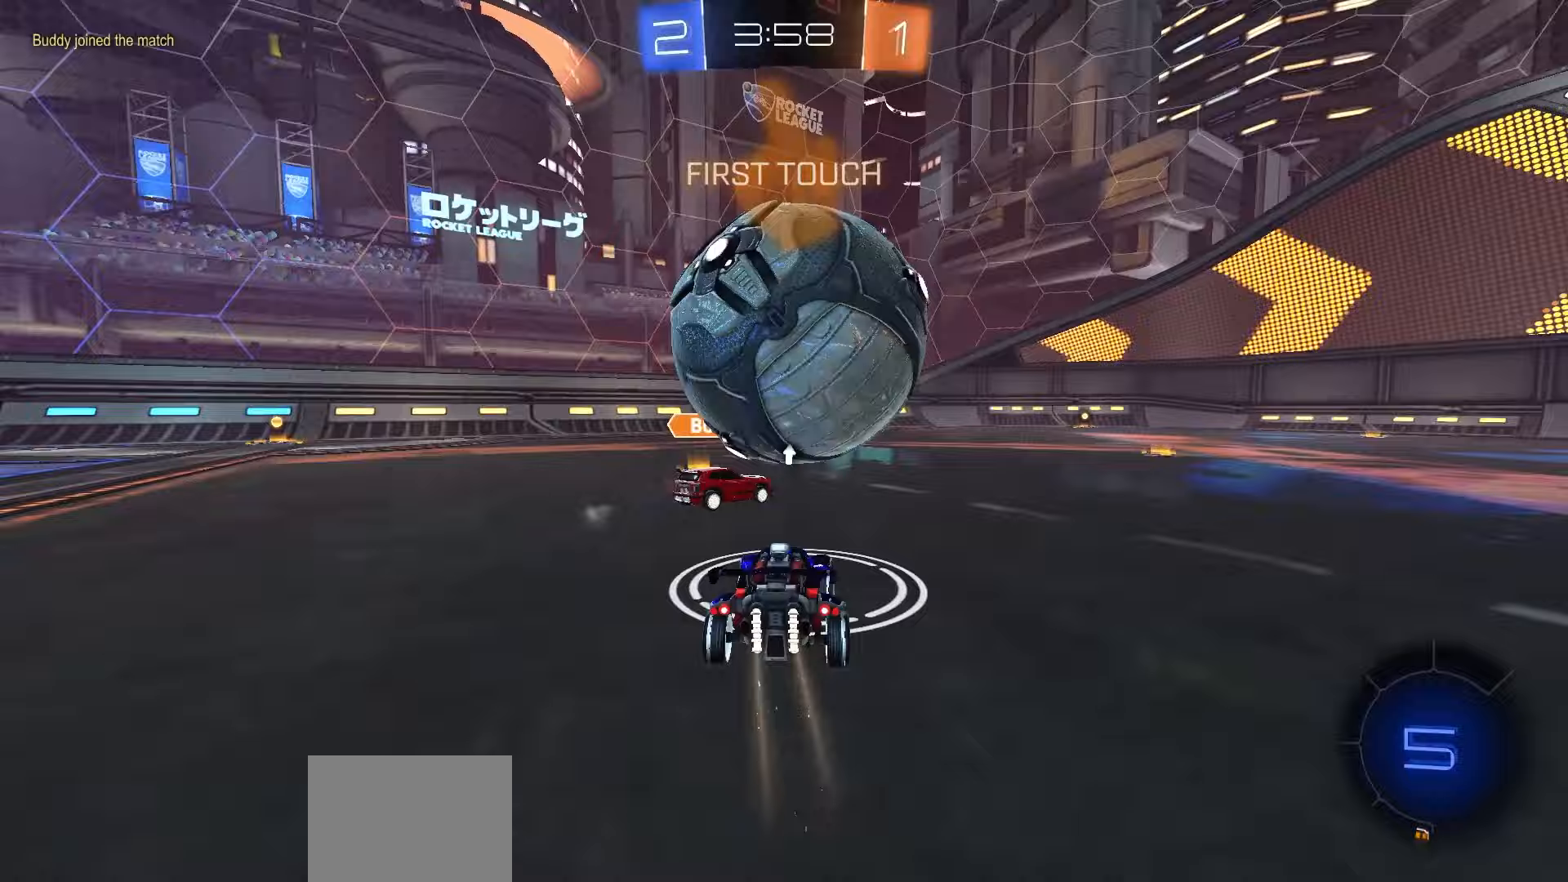
{"buttons": ["R2"], "left_stick": "center", "right_stick": "center", "events": [[83, "R2", "up"], [117, "left_stick", "left"], [133, "R2", "down"], [167, "left_stick", "down-left"], [433, "left_stick", "center"]]}
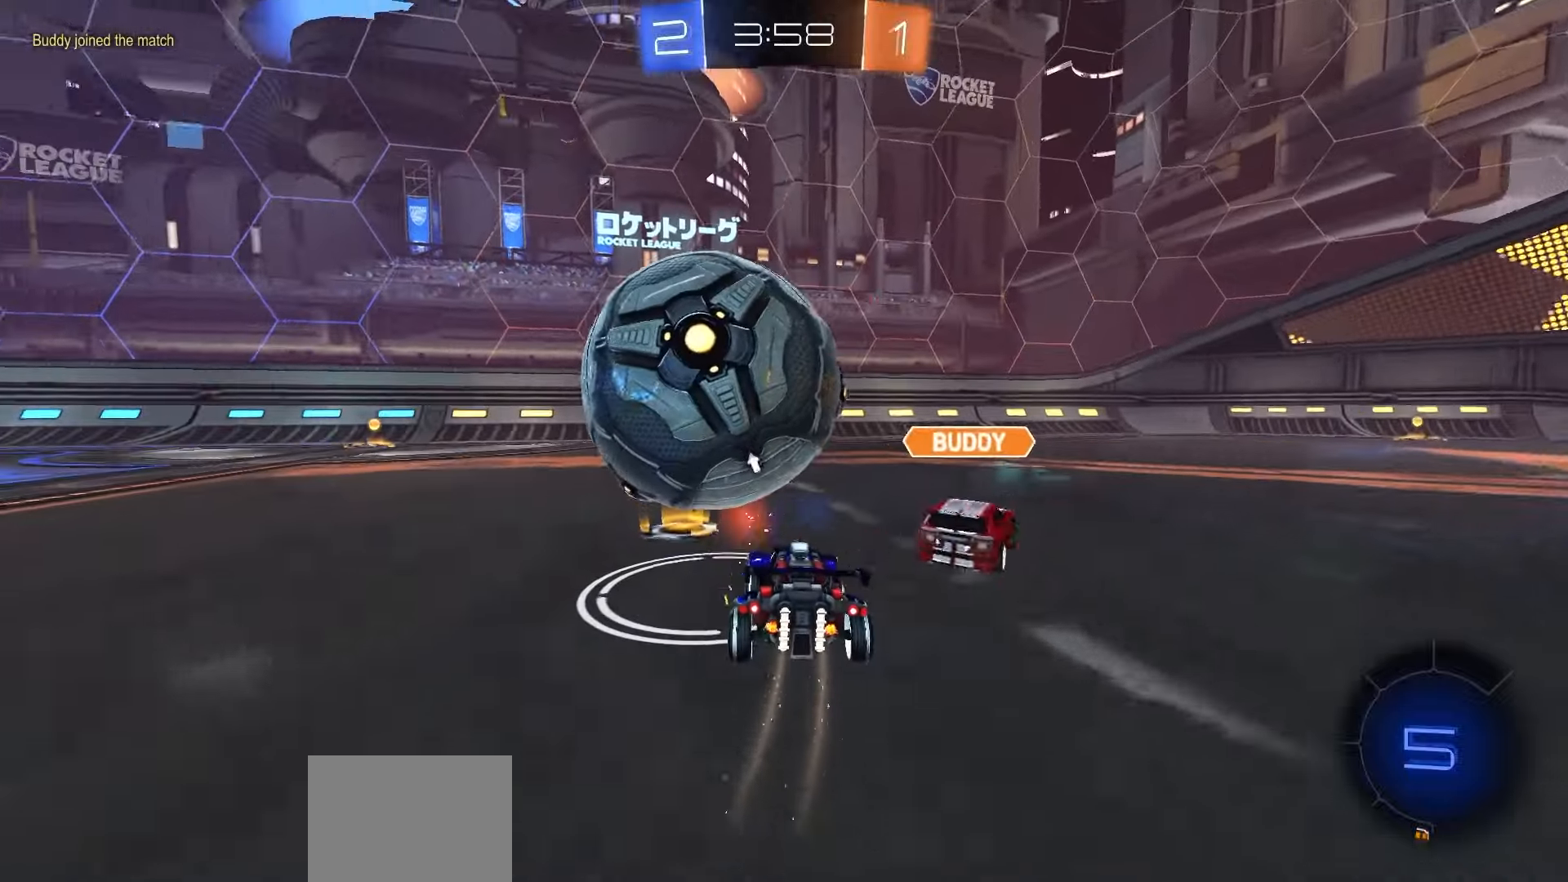
{"buttons": ["R1", "R2"], "left_stick": "left", "right_stick": "center", "events": [[117, "left_stick", "right"], [183, "left_stick", "center"], [233, "left_stick", "left"], [417, "R1", "down"]]}
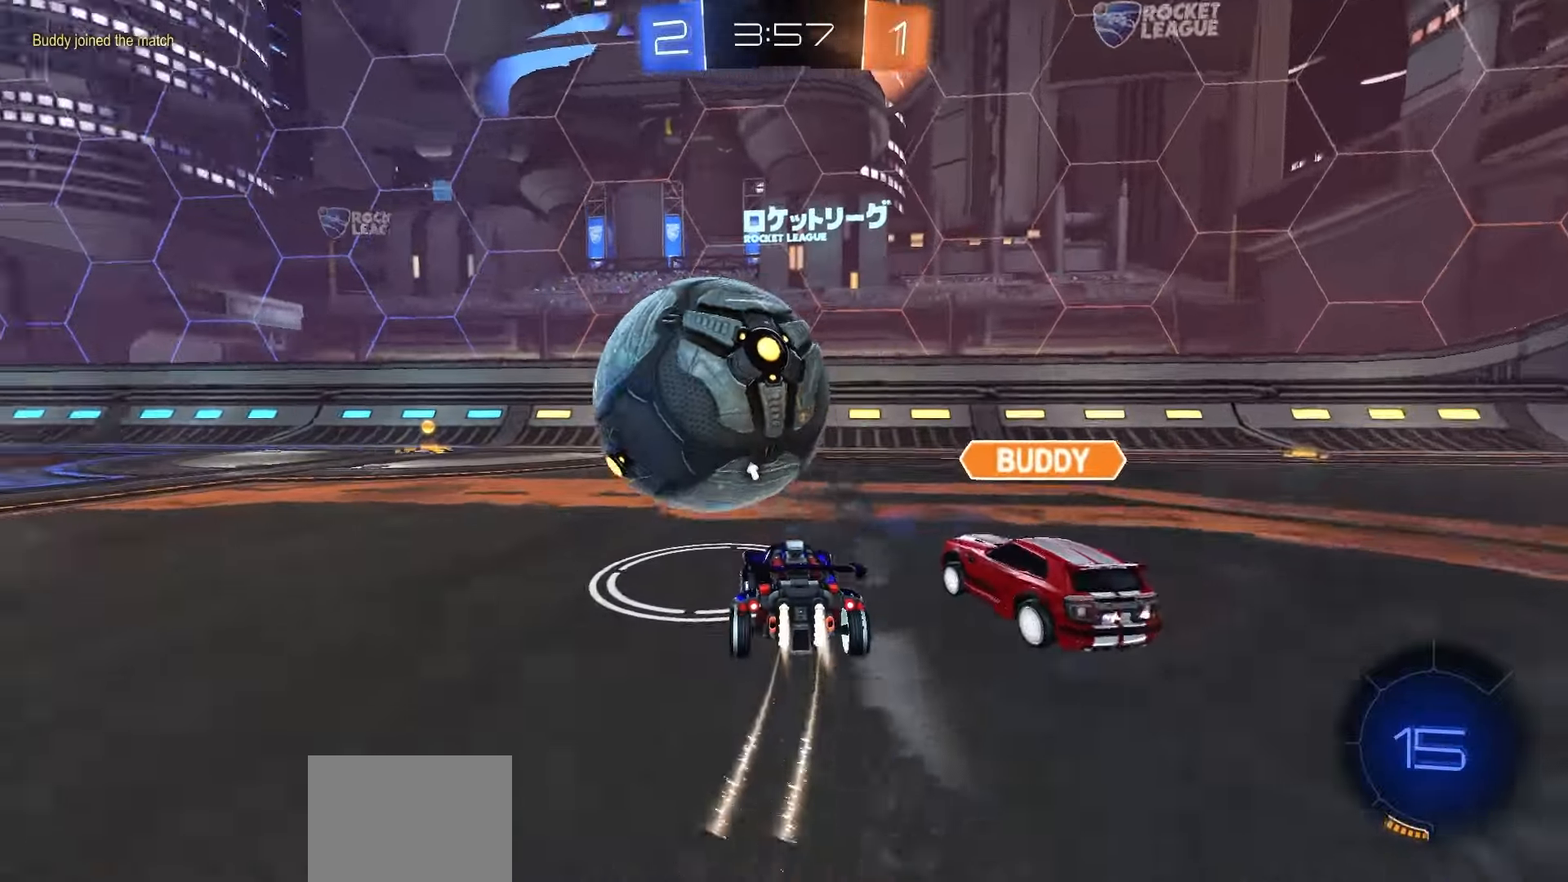
{"buttons": ["Y", "R1", "R2"], "left_stick": "left", "right_stick": "center", "events": [[433, "left_stick", "center"], [483, "left_stick", "left"], [500, "Y", "down"]]}
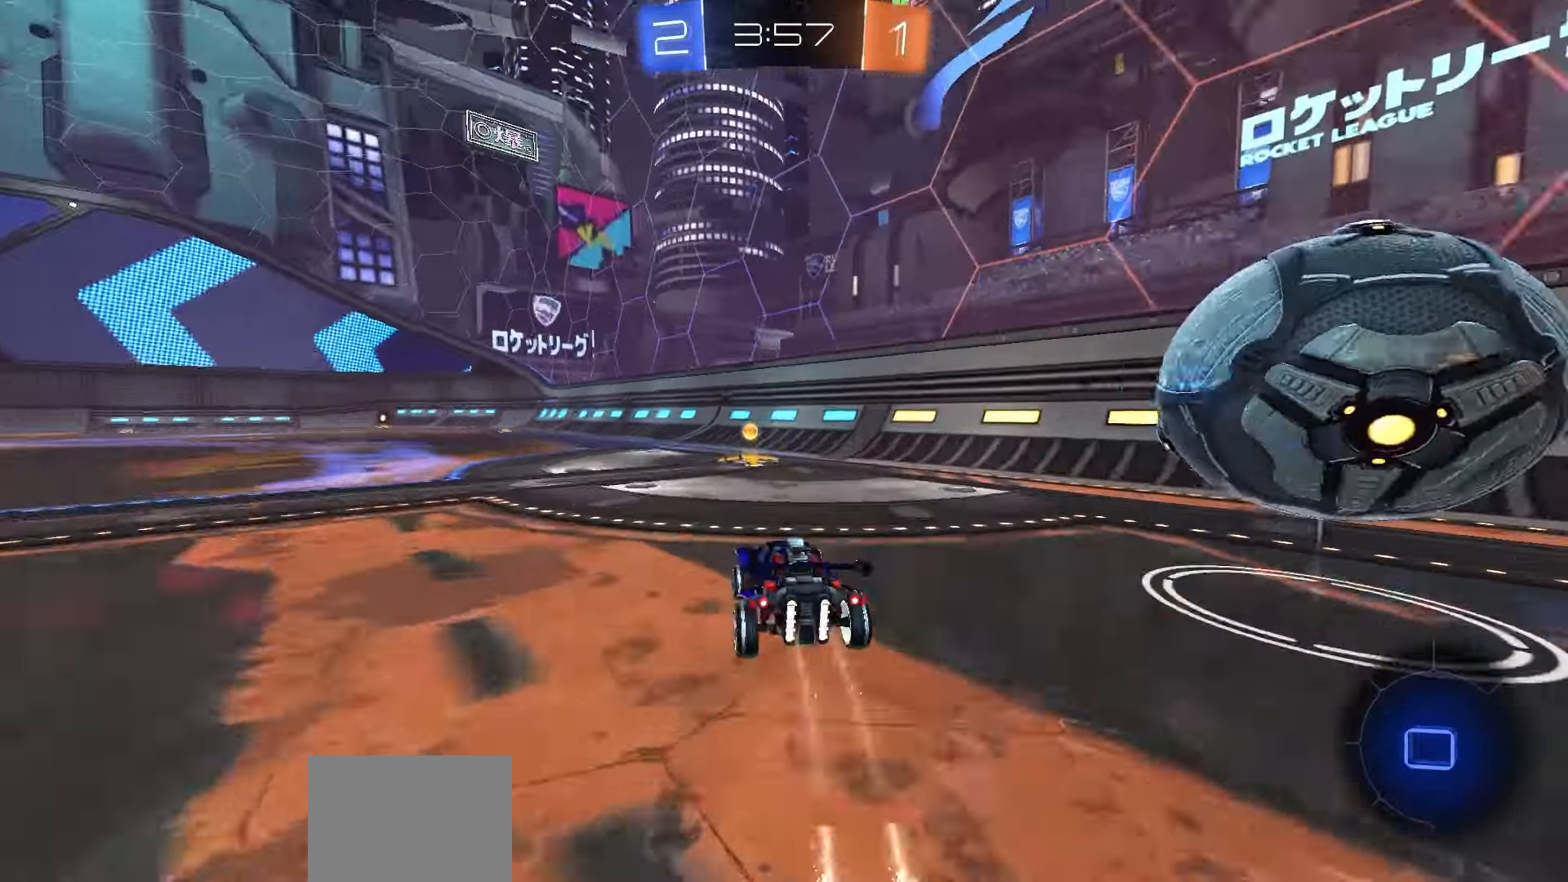
{"buttons": ["R2"], "left_stick": "right", "right_stick": "center", "events": [[50, "Y", "up"], [100, "left_stick", "center"], [117, "R1", "up"], [200, "left_stick", "right"], [250, "L1", "down"], [367, "L1", "up"]]}
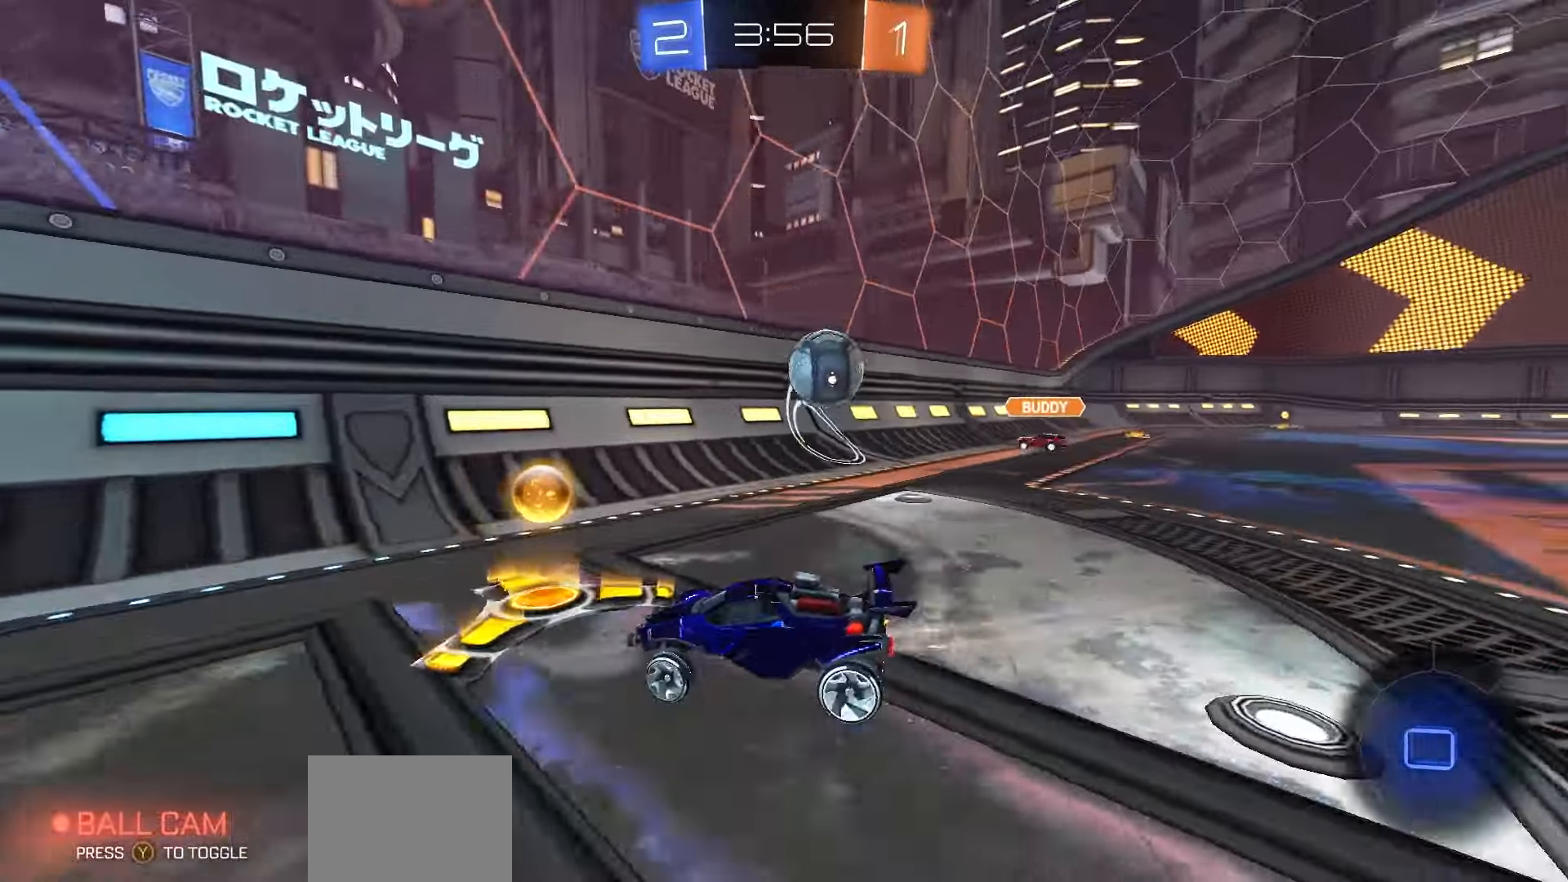
{"buttons": ["L1", "R2"], "left_stick": "left", "right_stick": "center", "events": [[367, "left_stick", "left"], [467, "L1", "down"]]}
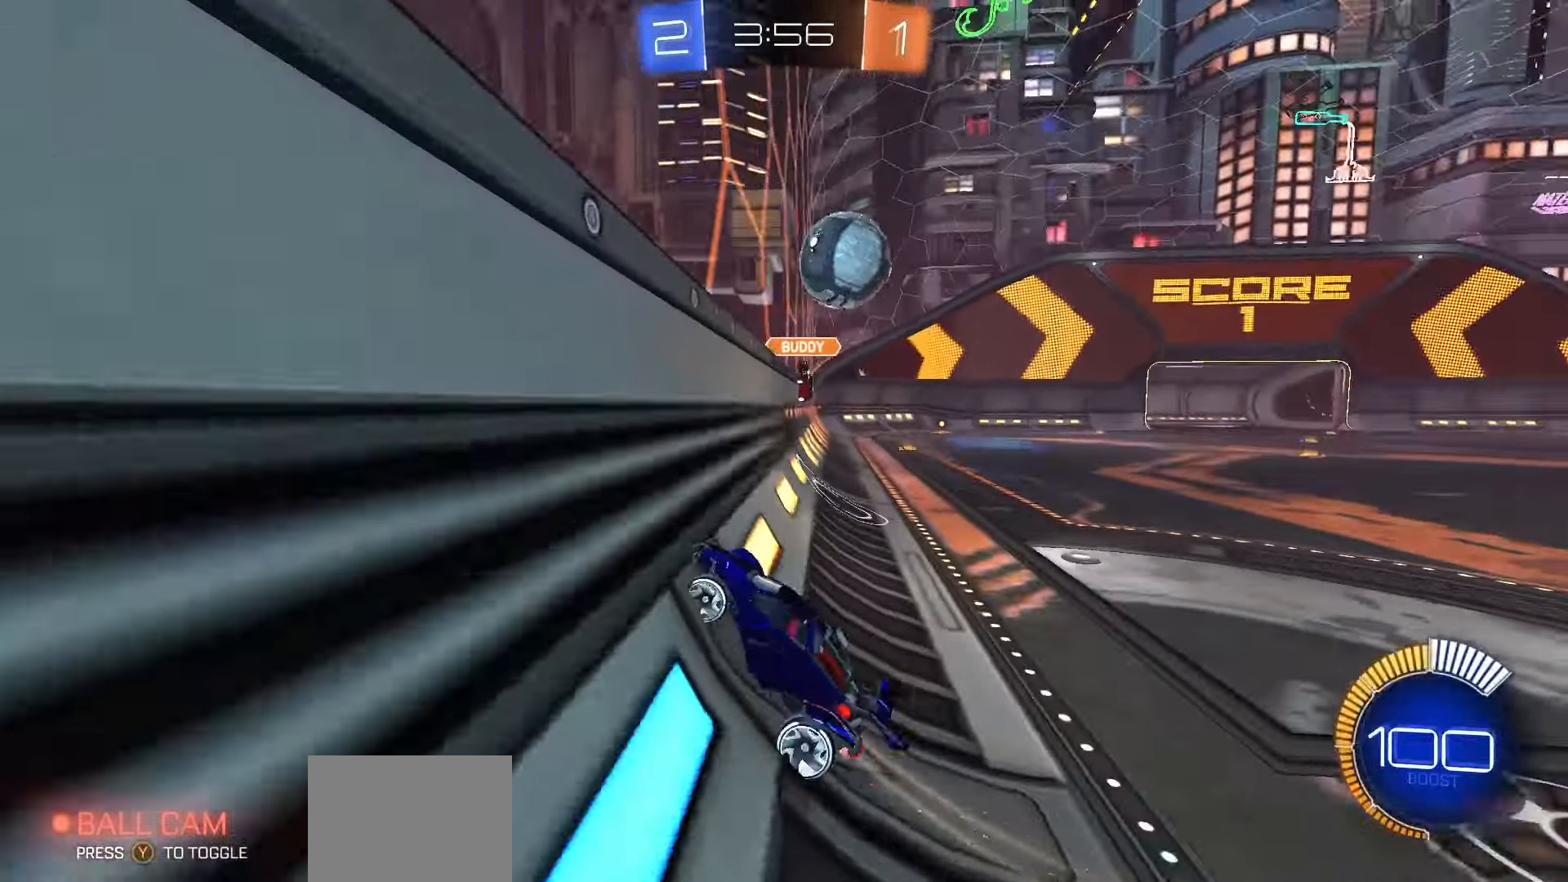
{"buttons": ["R1", "R2"], "left_stick": "left", "right_stick": "center", "events": [[100, "L1", "up"], [300, "R1", "down"]]}
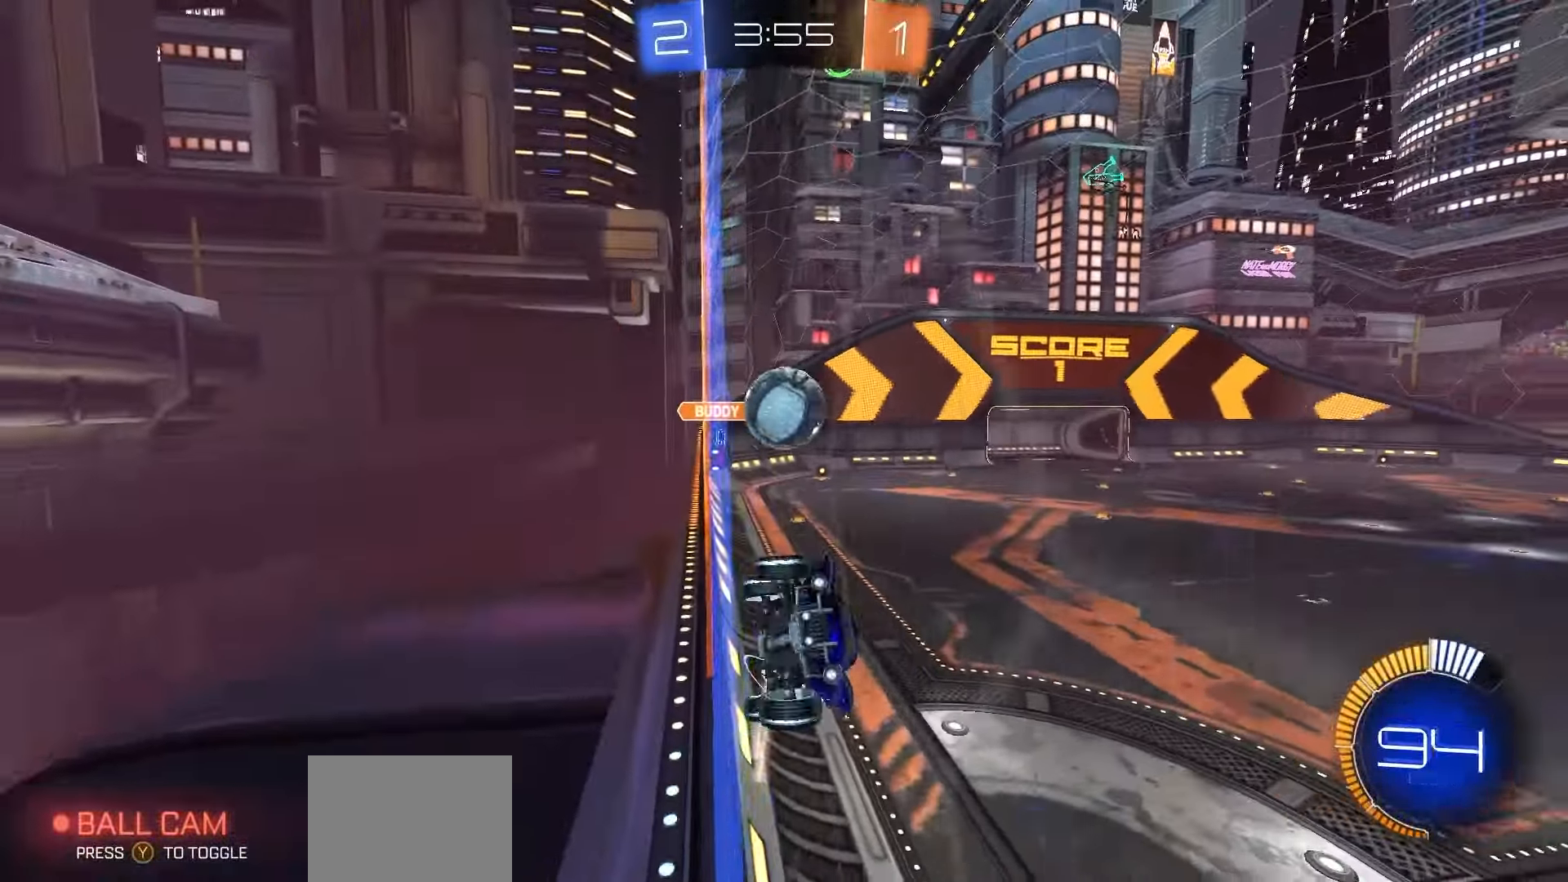
{"buttons": ["R2"], "left_stick": "left", "right_stick": "center", "events": [[83, "R1", "up"], [167, "L1", "down"], [333, "L1", "up"]]}
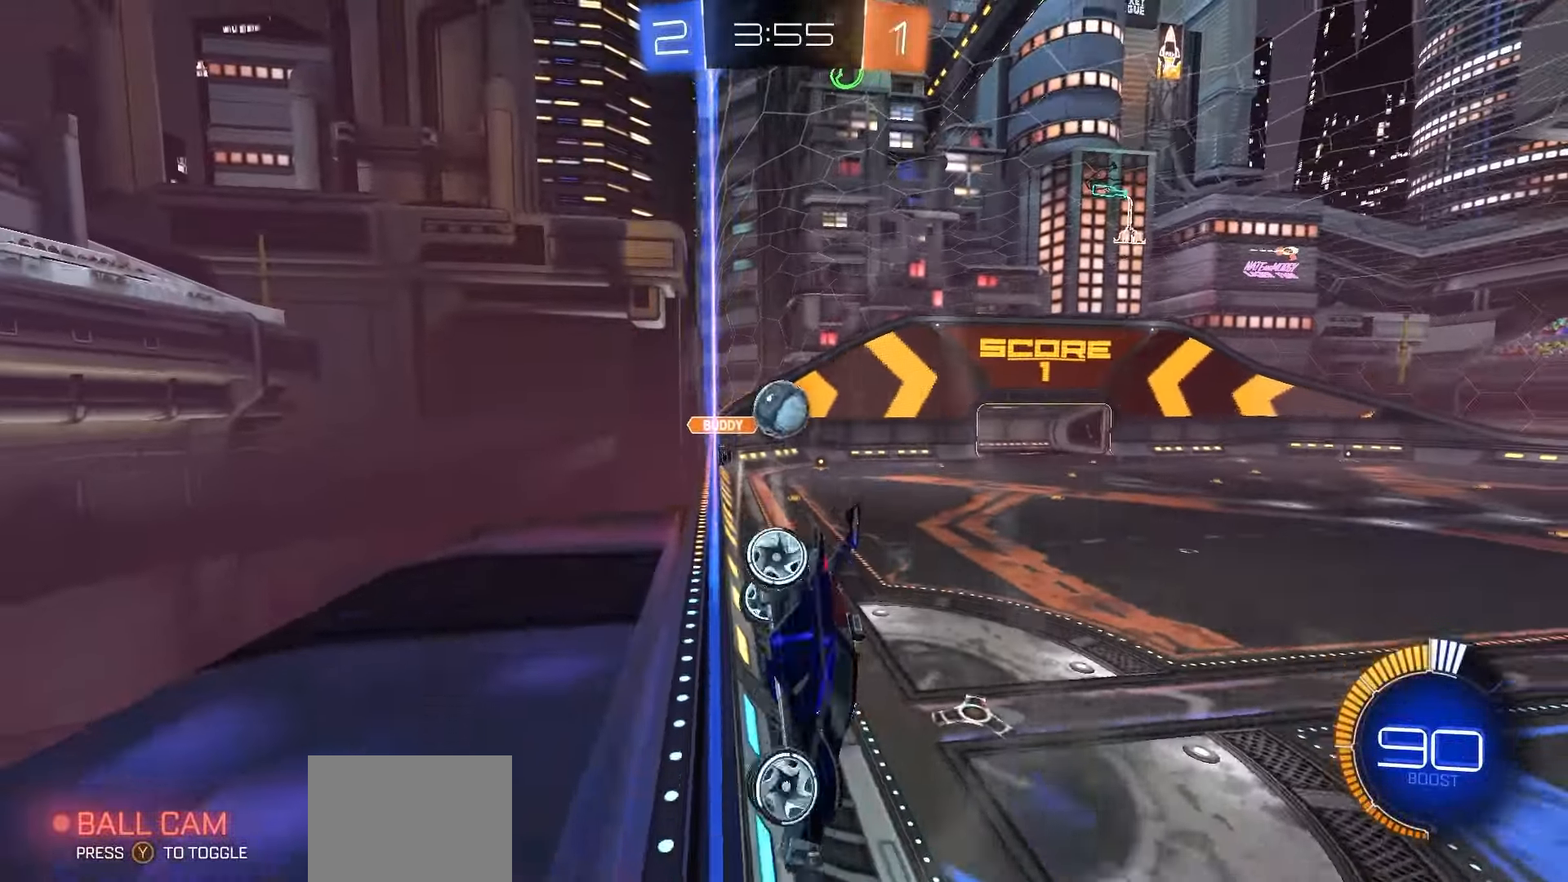
{"buttons": ["R2"], "left_stick": "left", "right_stick": "center", "events": []}
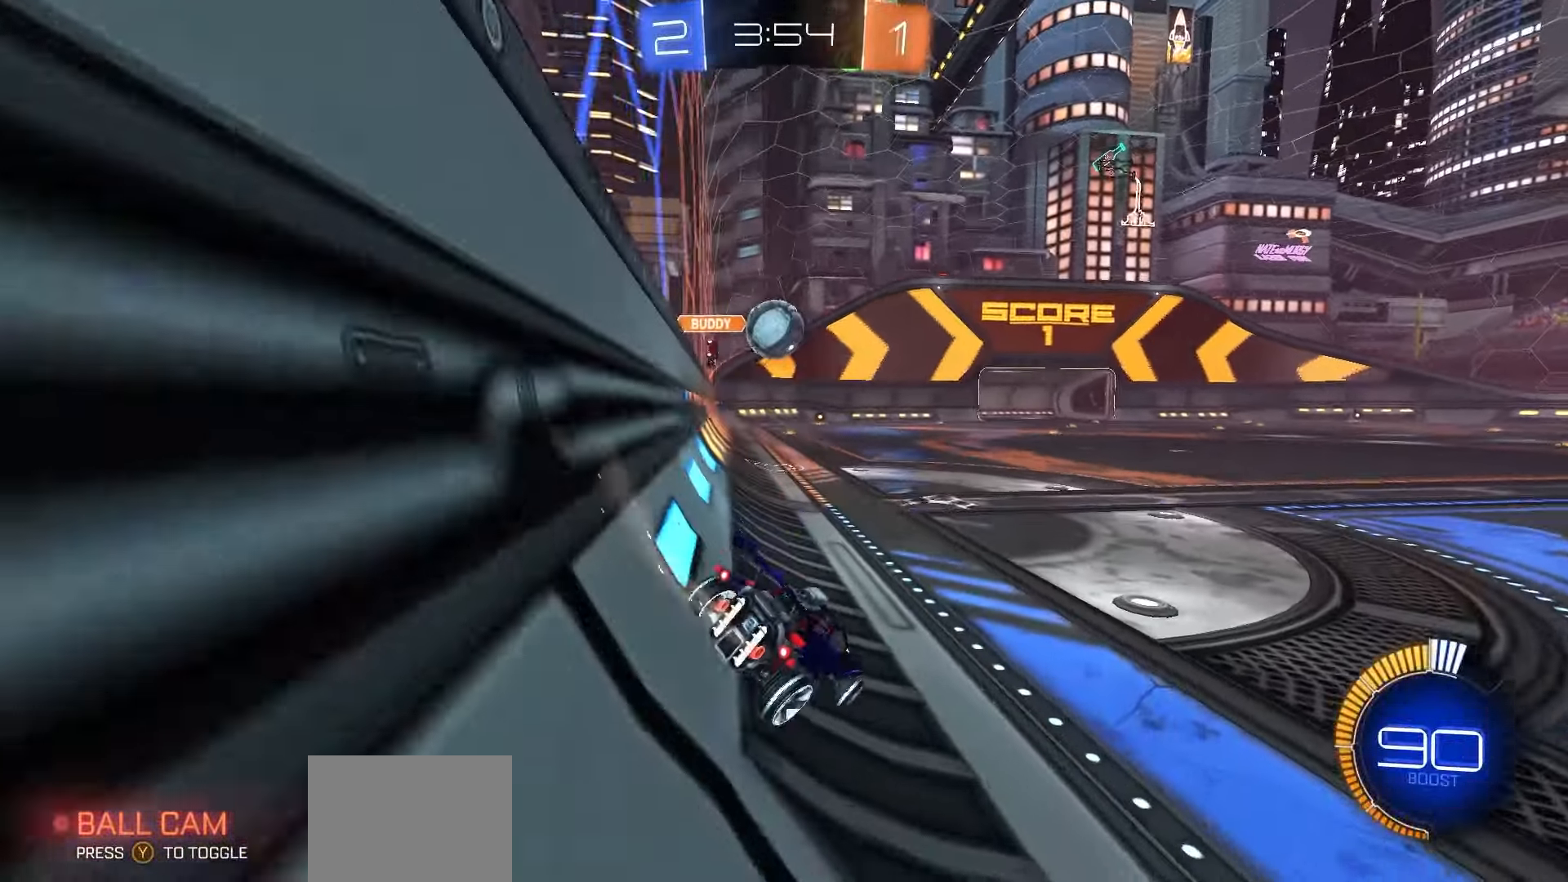
{"buttons": ["R2"], "left_stick": "right", "right_stick": "center", "events": [[133, "L2", "down"], [133, "left_stick", "right"], [167, "R2", "up"], [383, "R2", "down"], [417, "L2", "up"]]}
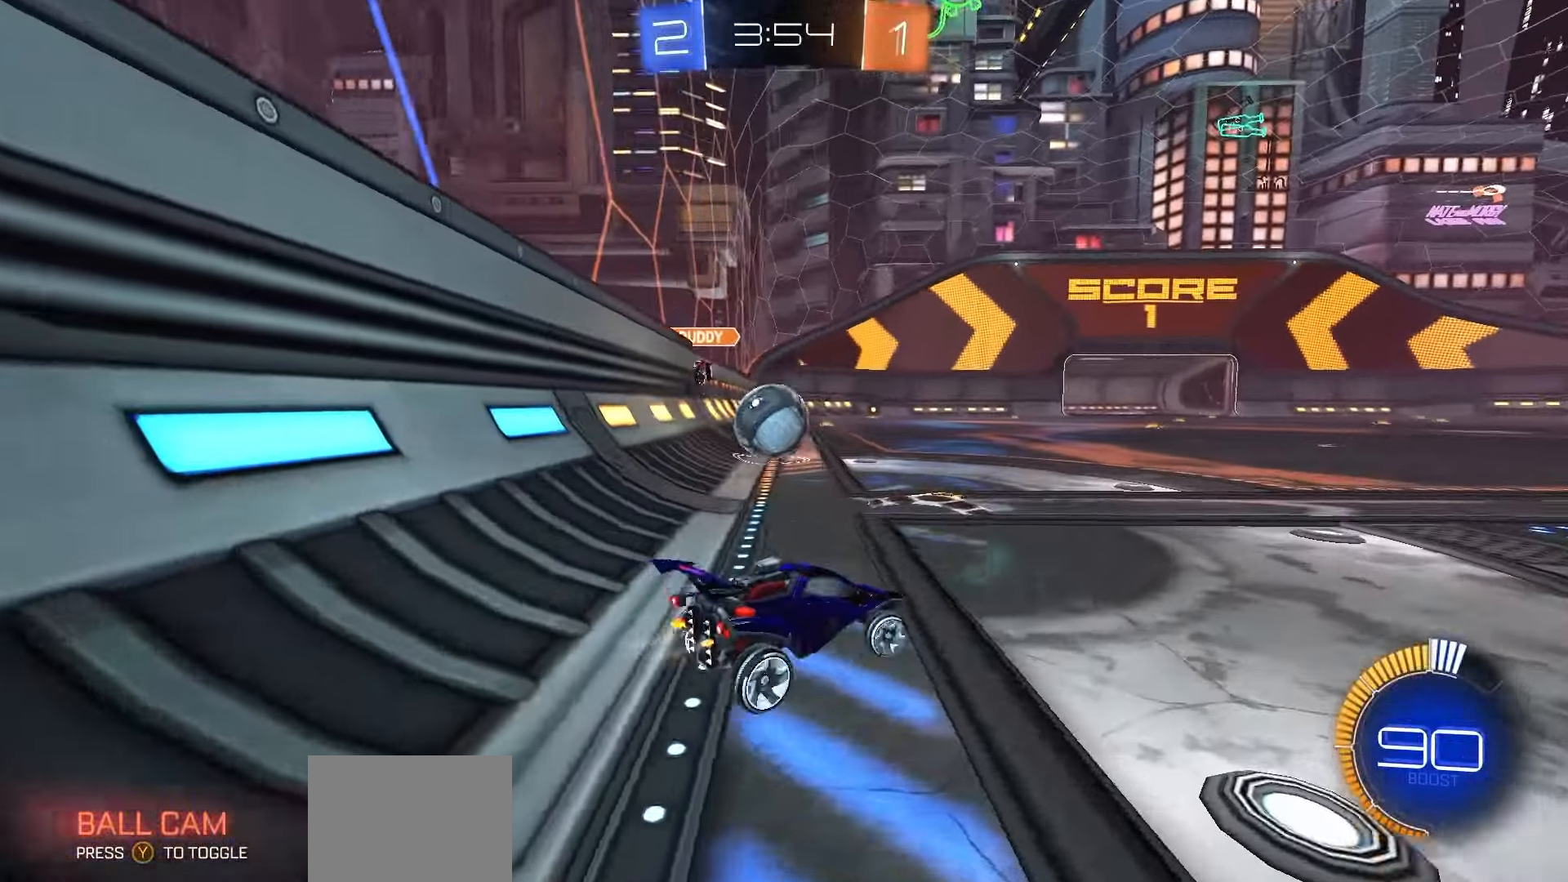
{"buttons": ["R1", "R2"], "left_stick": "center", "right_stick": "center", "events": [[133, "R1", "down"], [450, "left_stick", "center"]]}
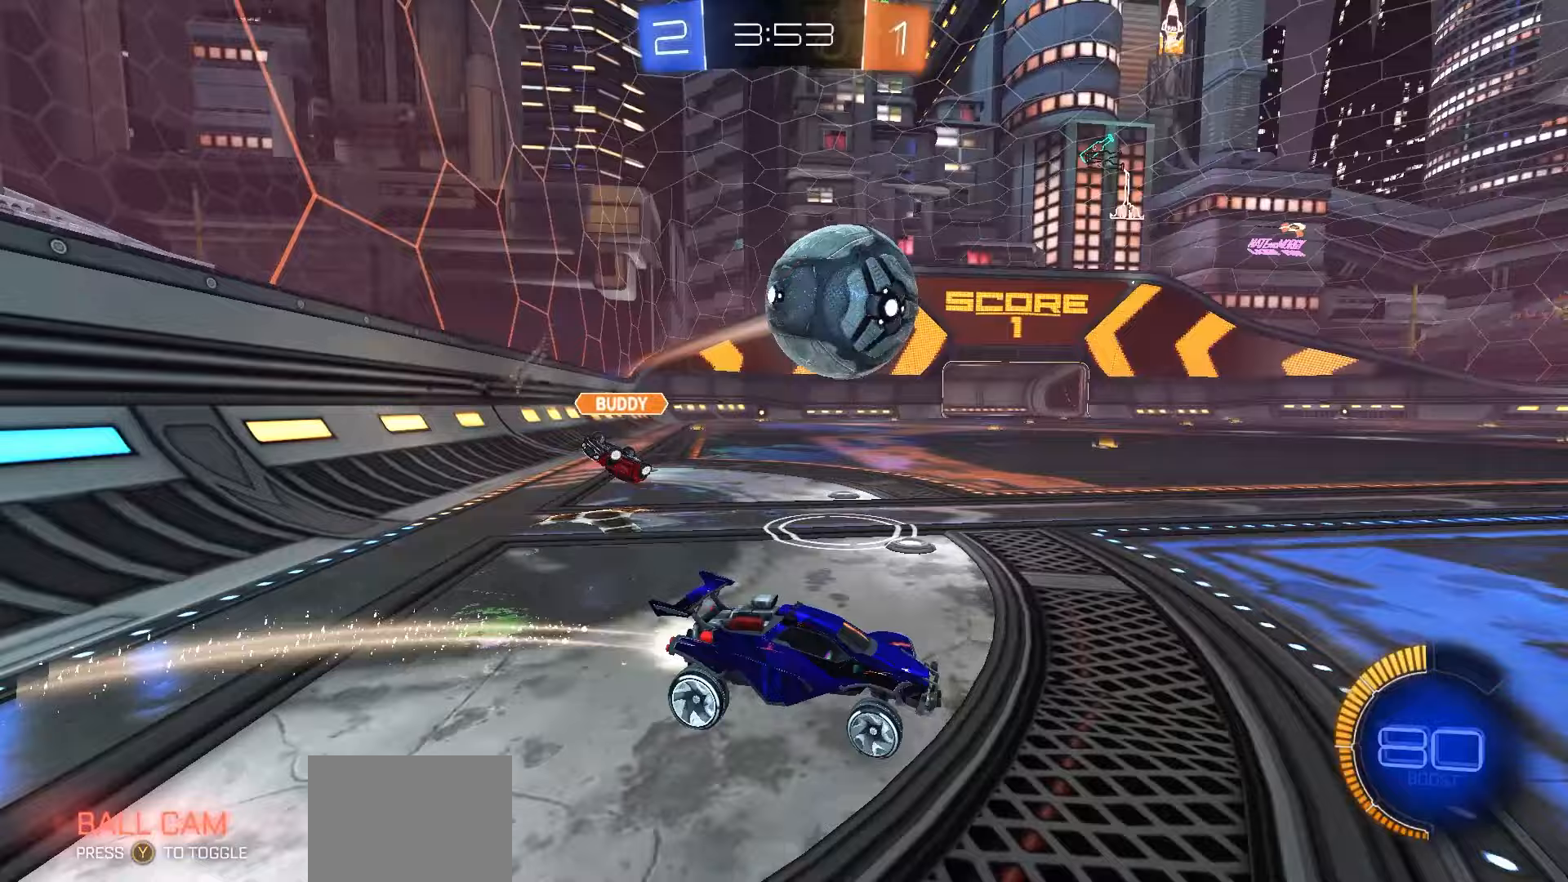
{"buttons": ["A", "R1", "R2"], "left_stick": "up", "right_stick": "center", "events": [[67, "left_stick", "right"], [350, "A", "down"], [433, "A", "up"], [450, "left_stick", "up"], [500, "A", "down"]]}
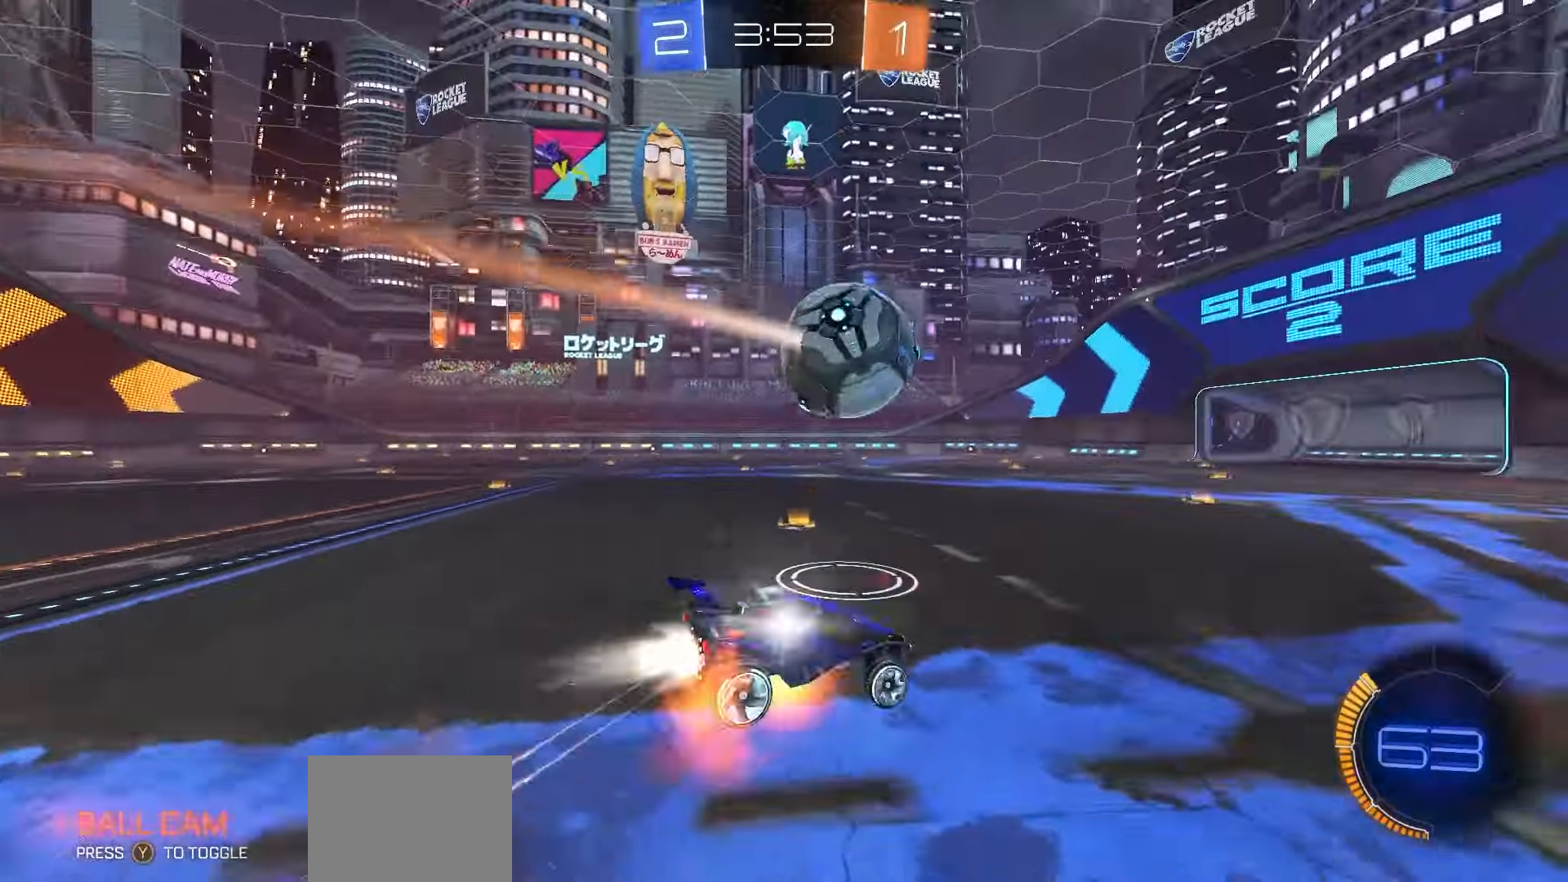
{"buttons": ["X", "R2"], "left_stick": "down-left", "right_stick": "center", "events": [[50, "left_stick", "down-left"], [83, "A", "up"], [333, "X", "down"], [433, "R1", "up"]]}
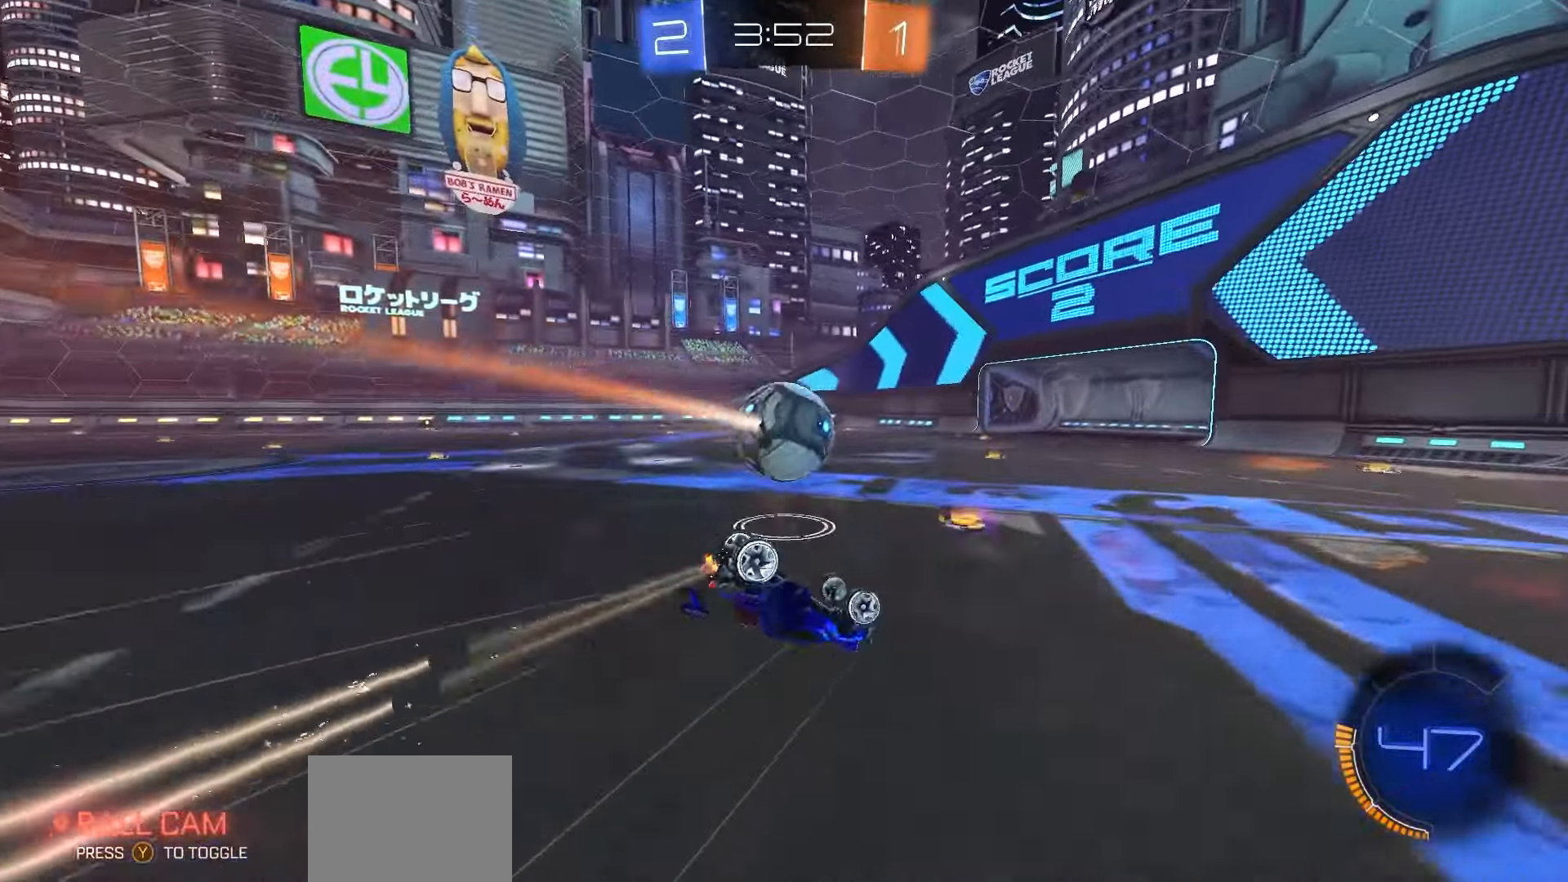
{"buttons": ["R2"], "left_stick": "left", "right_stick": "center", "events": [[317, "left_stick", "center"], [383, "X", "up"], [500, "left_stick", "left"]]}
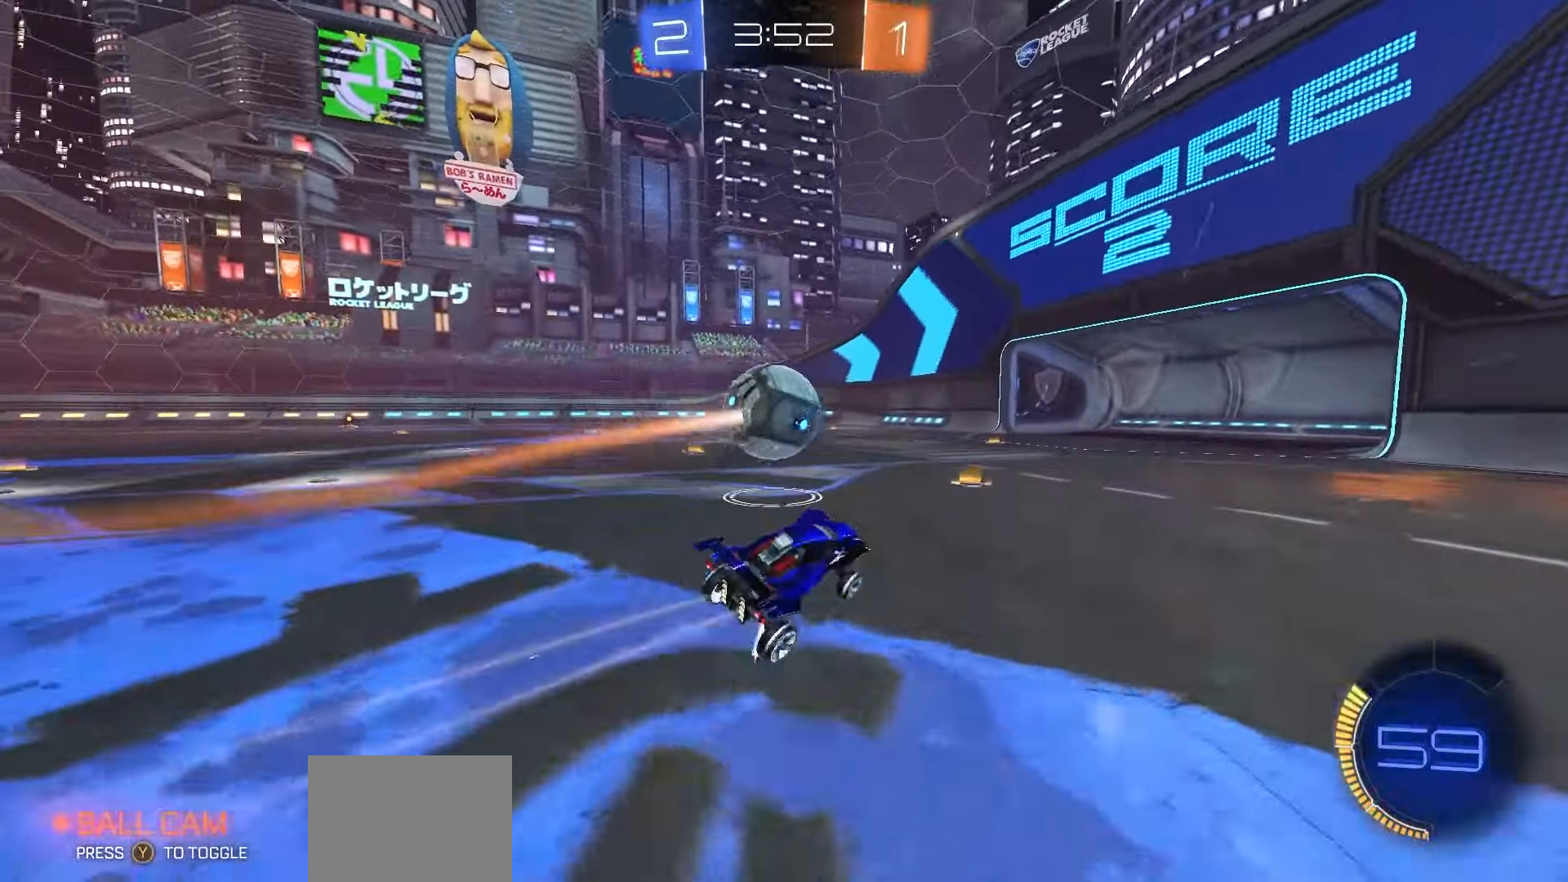
{"buttons": ["R1", "R2"], "left_stick": "center", "right_stick": "center", "events": [[17, "R1", "down"], [100, "left_stick", "center"], [283, "R1", "up"], [350, "left_stick", "left"], [417, "R1", "down"], [417, "left_stick", "center"]]}
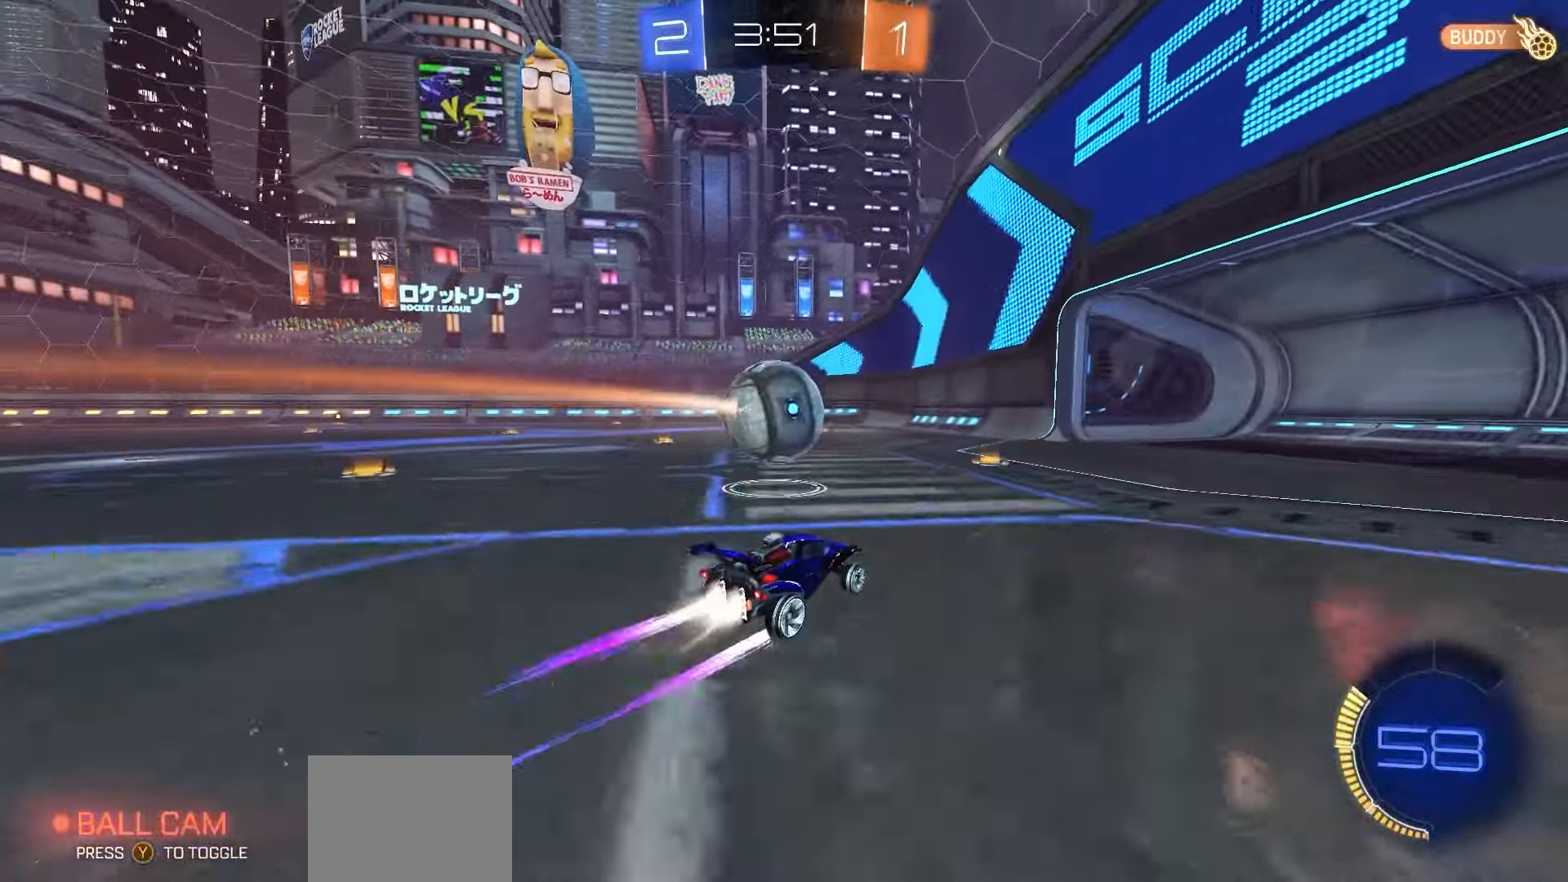
{"buttons": ["R1", "R2"], "left_stick": "center", "right_stick": "center", "events": [[117, "Y", "down"], [183, "Y", "up"], [300, "left_stick", "left"], [400, "left_stick", "center"]]}
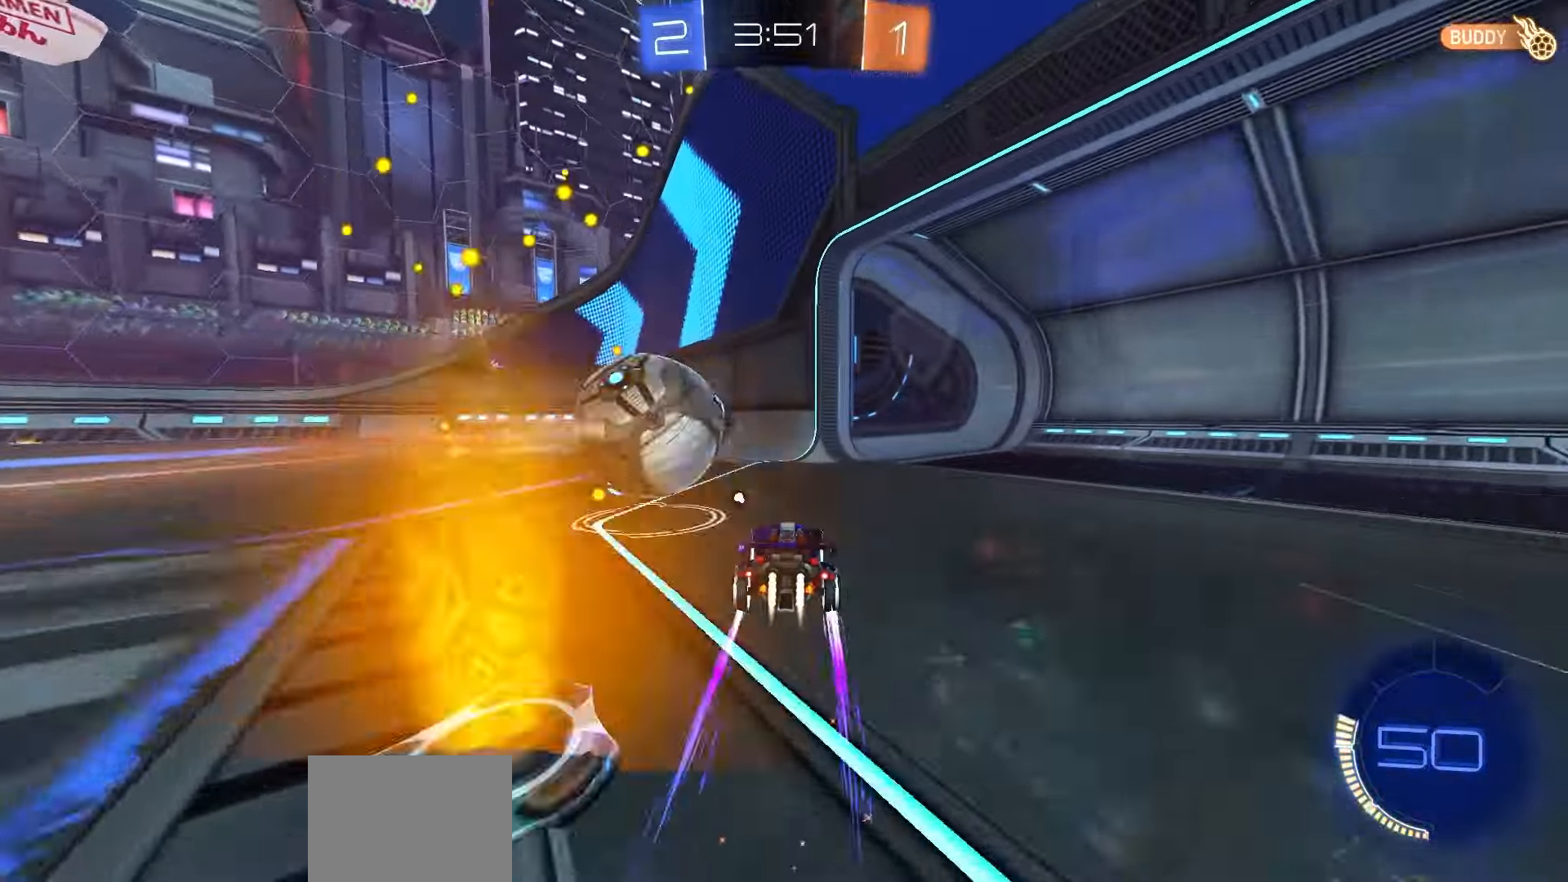
{"buttons": ["R1", "R2"], "left_stick": "left", "right_stick": "center", "events": [[150, "left_stick", "left"]]}
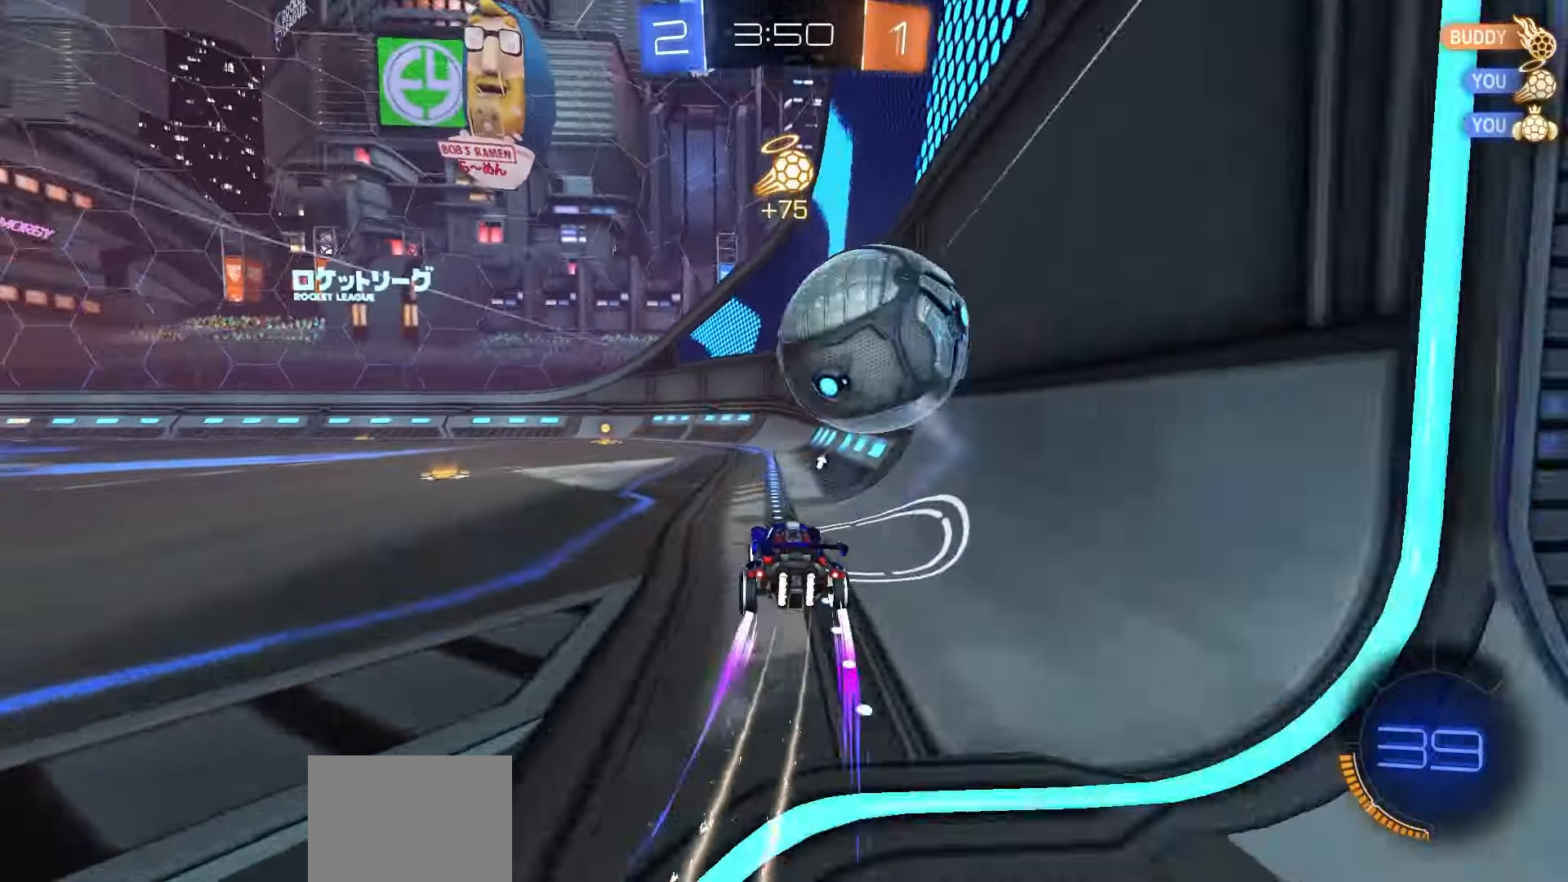
{"buttons": ["R2"], "left_stick": "center", "right_stick": "center", "events": [[17, "R1", "up"], [200, "left_stick", "center"]]}
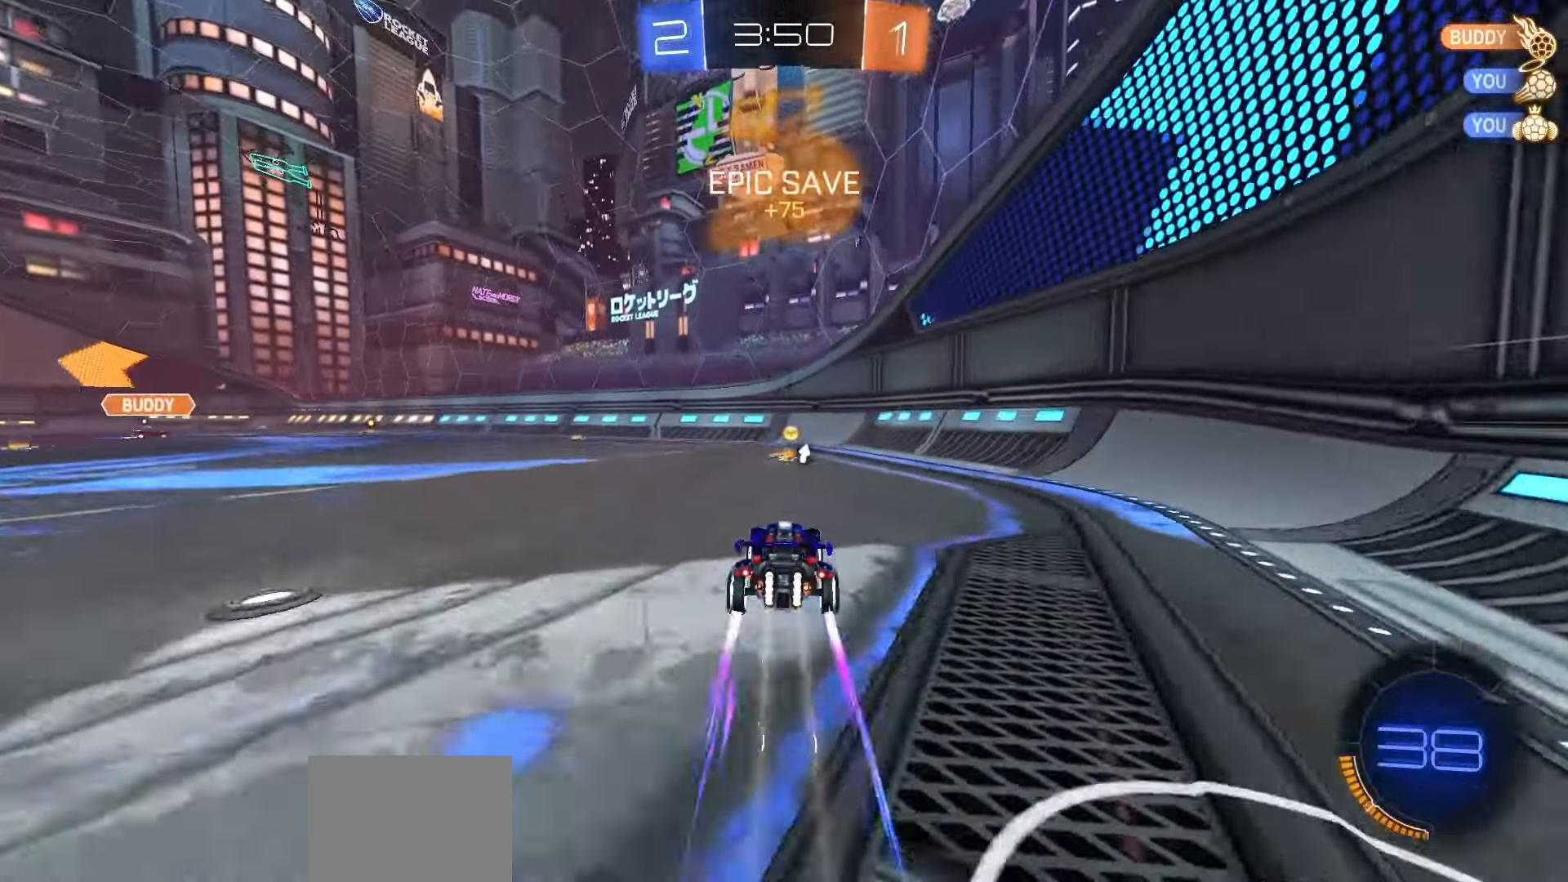
{"buttons": ["R2"], "left_stick": "right", "right_stick": "center", "events": [[117, "Y", "down"], [150, "Y", "up"], [250, "left_stick", "right"]]}
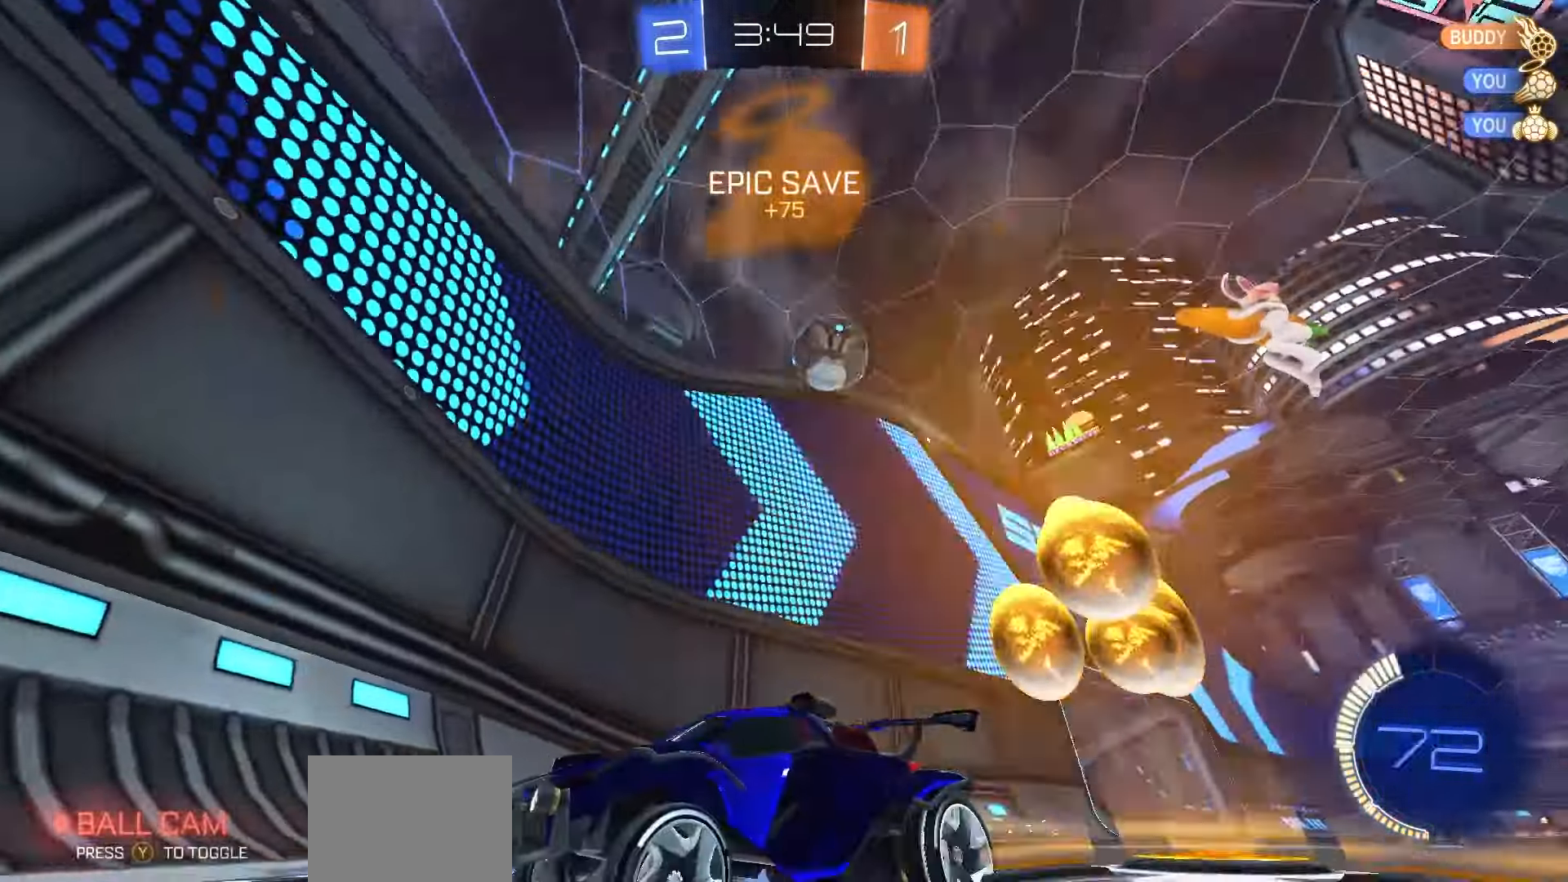
{"buttons": ["R2"], "left_stick": "center", "right_stick": "center", "events": [[217, "left_stick", "left"], [250, "L2", "down"], [250, "R2", "up"], [417, "R2", "down"], [450, "L2", "up"], [450, "left_stick", "center"]]}
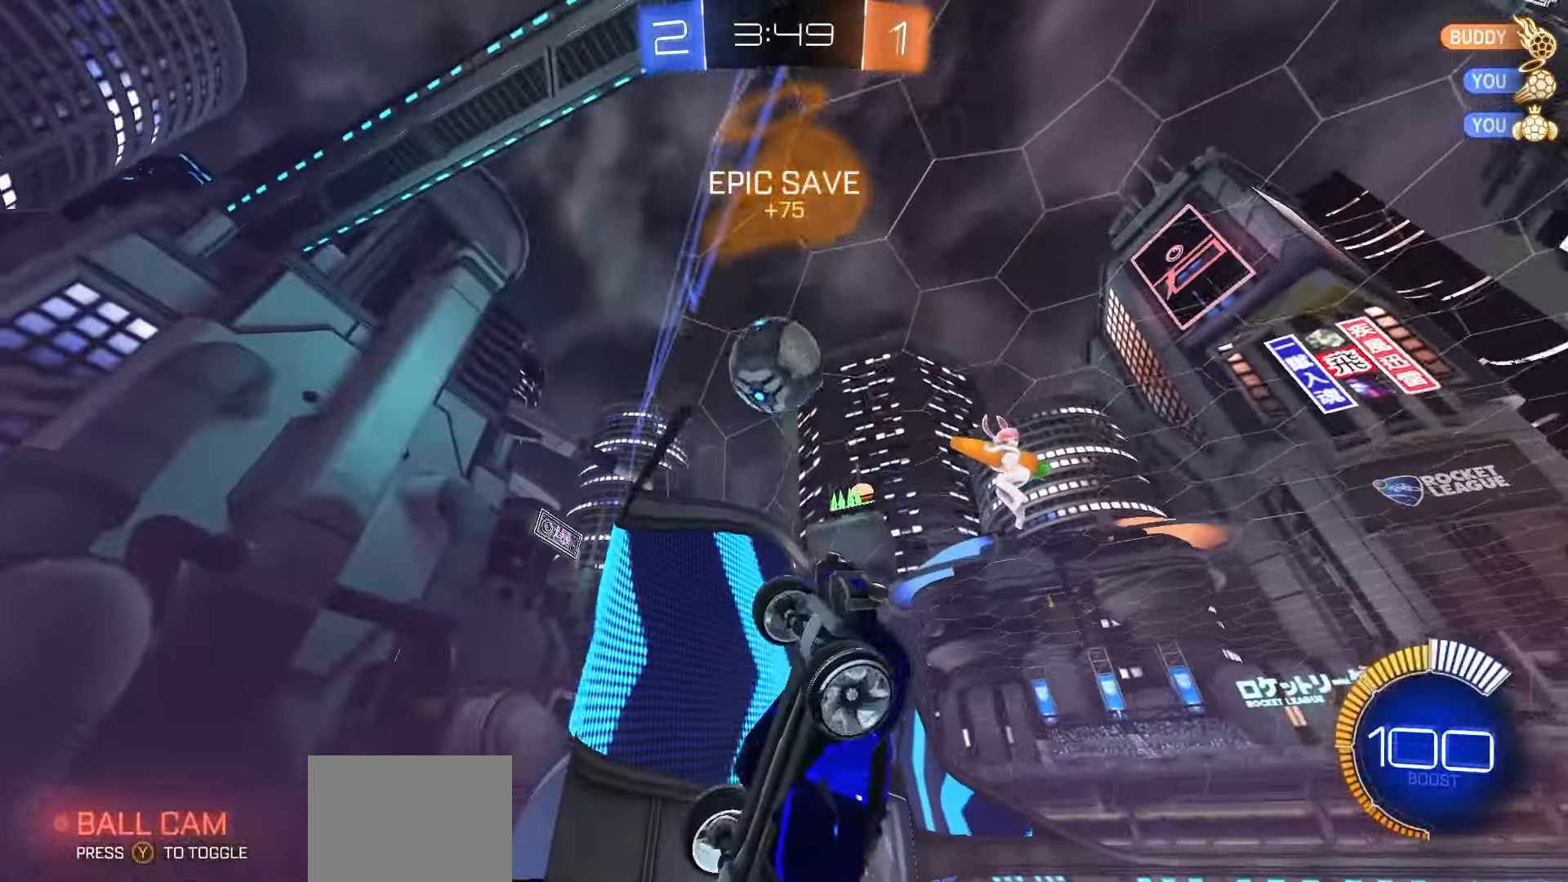
{"buttons": ["R2"], "left_stick": "center", "right_stick": "center", "events": [[83, "left_stick", "left"], [217, "L2", "down"], [217, "R2", "up"], [217, "left_stick", "center"], [350, "R2", "down"], [367, "L2", "up"]]}
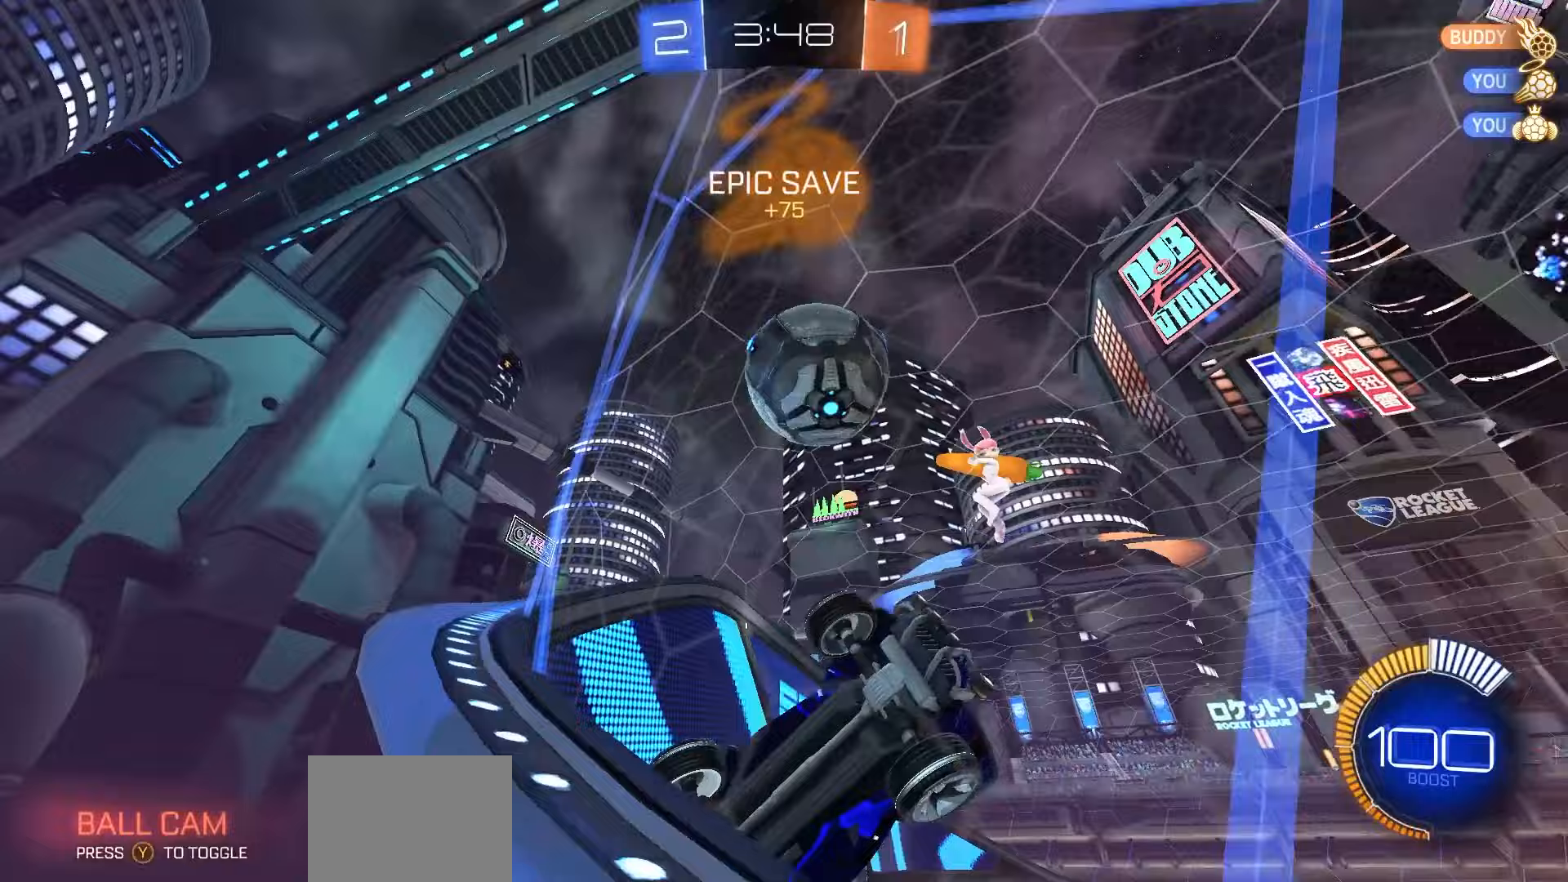
{"buttons": ["R1", "R2"], "left_stick": "left", "right_stick": "center", "events": [[167, "left_stick", "left"], [250, "left_stick", "center"], [433, "R1", "down"], [450, "left_stick", "left"]]}